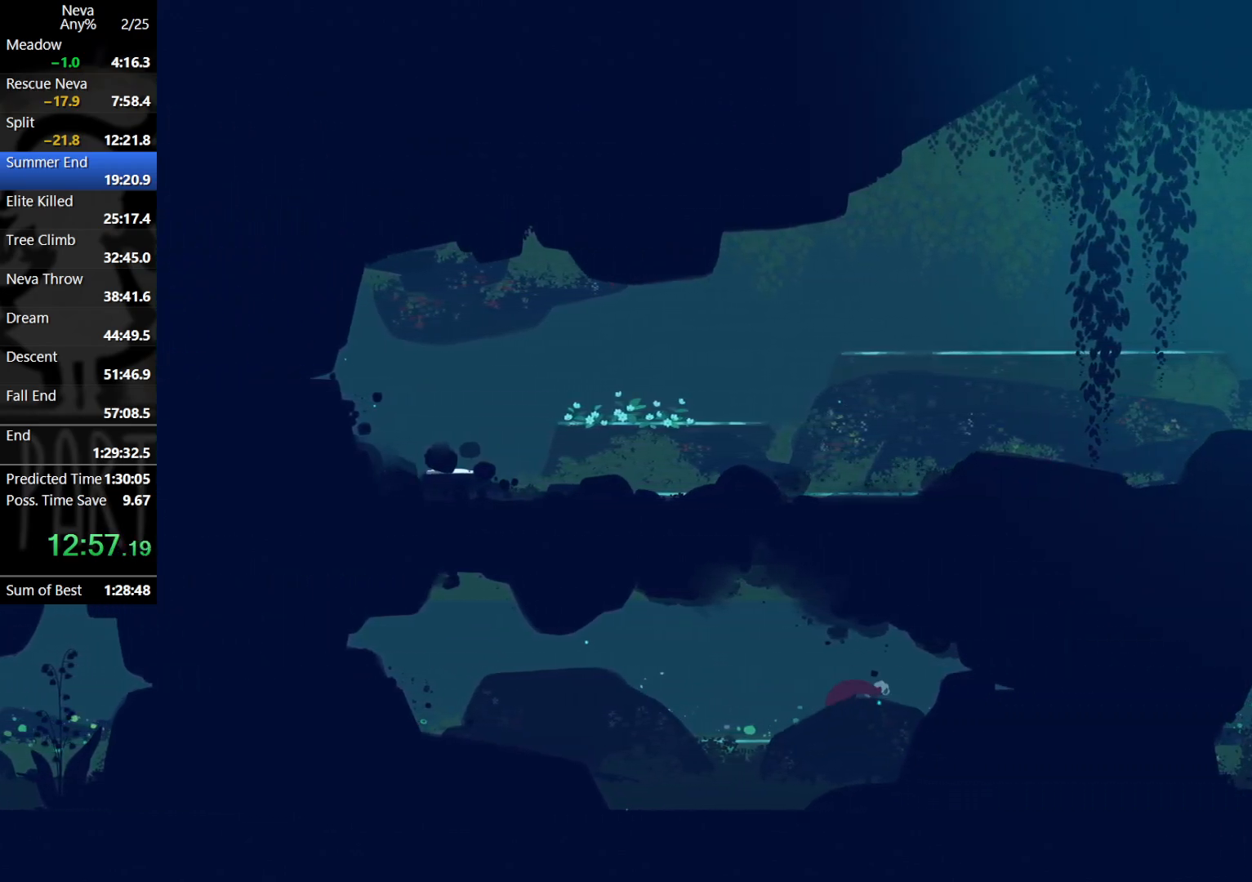
Gameplay with a controller (PlayStation layout); each line is a JSON object with the inputs held at the frame after it. "events" lists button and stick changes between this image and that frame as [ms after this image, input, new state], when the widget could be followed in between. Not read: right_stick.
{"buttons": [], "left_stick": "right", "events": [[67, "CIRCLE", "up"], [117, "CROSS", "up"]]}
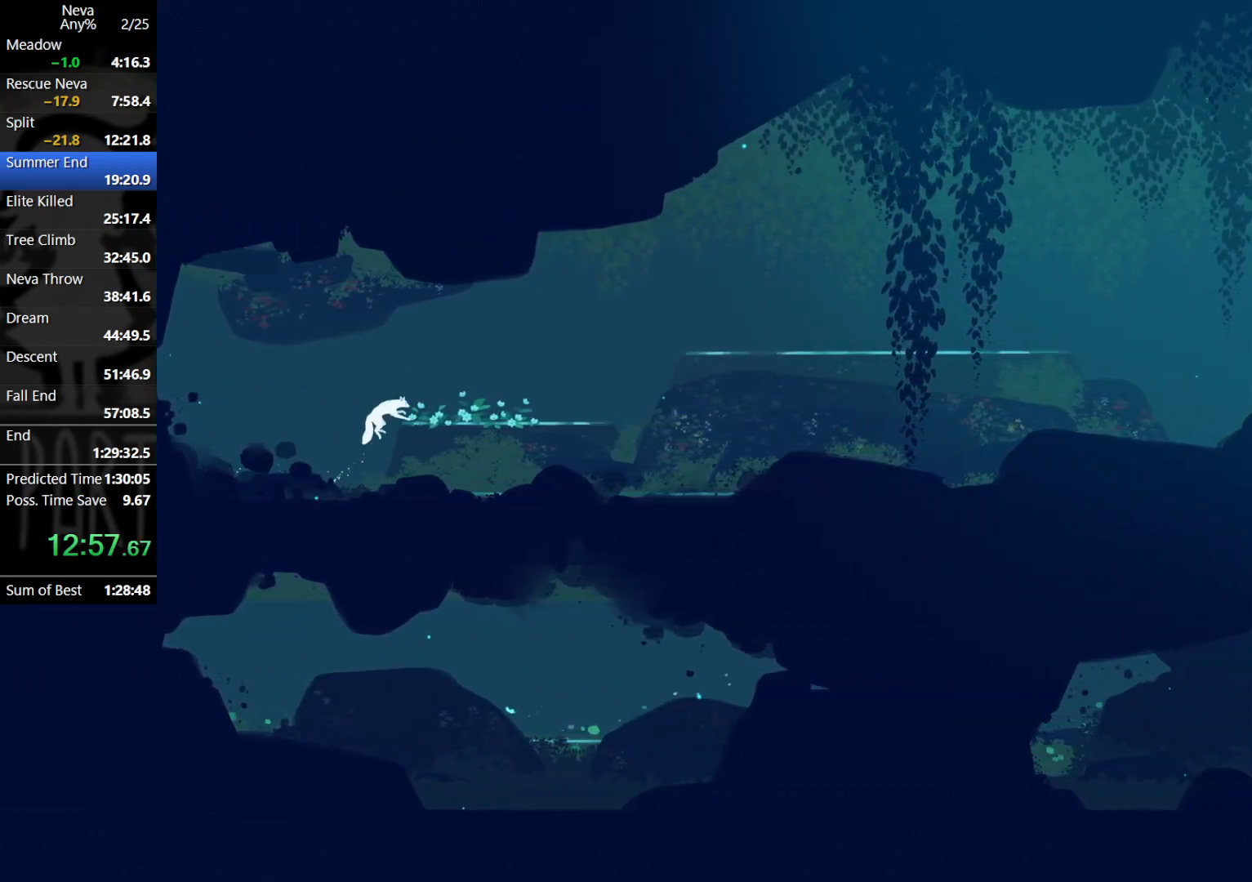
{"buttons": [], "left_stick": "right", "events": [[117, "CROSS", "down"], [133, "CIRCLE", "down"], [250, "CIRCLE", "up"], [267, "CROSS", "up"]]}
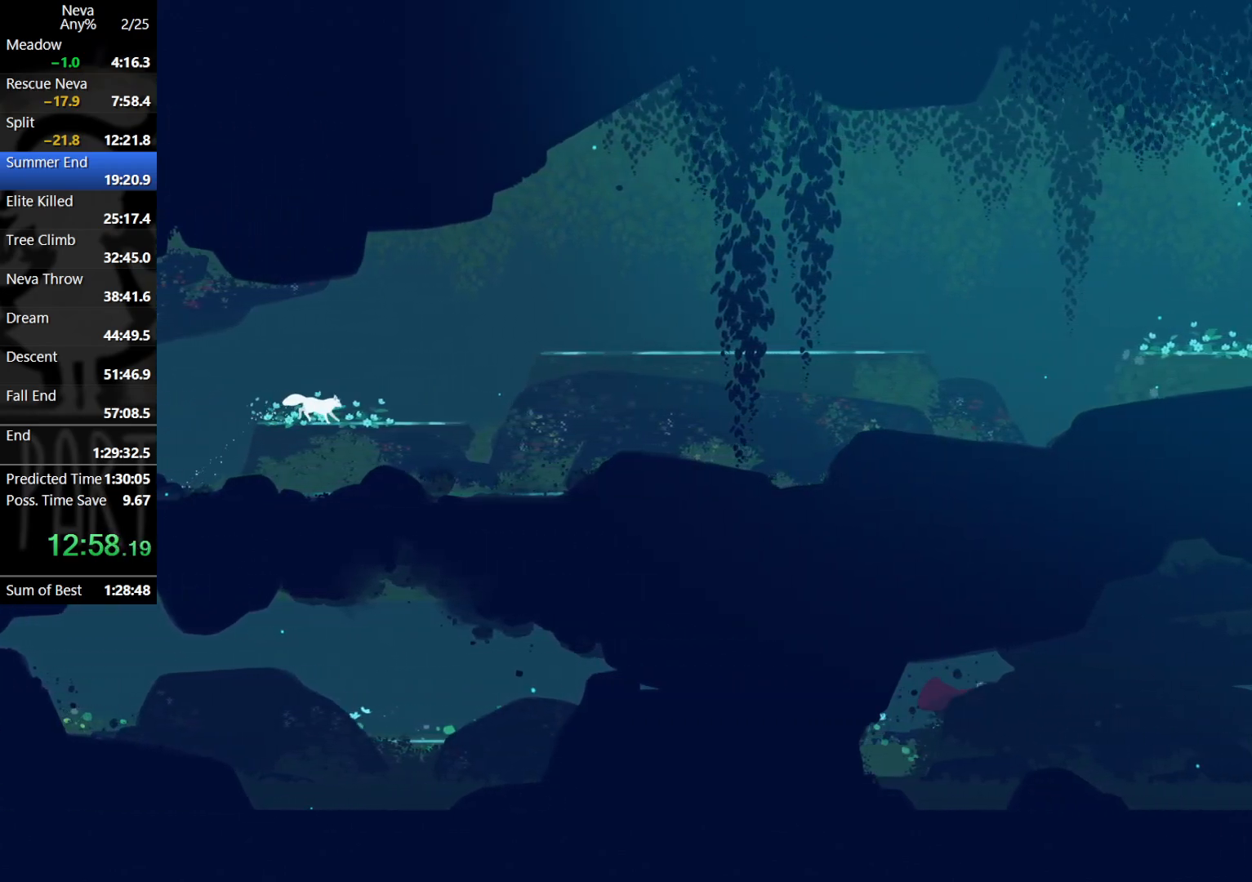
{"buttons": [], "left_stick": "right", "events": [[267, "CROSS", "down"], [283, "CIRCLE", "down"], [383, "CIRCLE", "up"], [400, "CROSS", "up"]]}
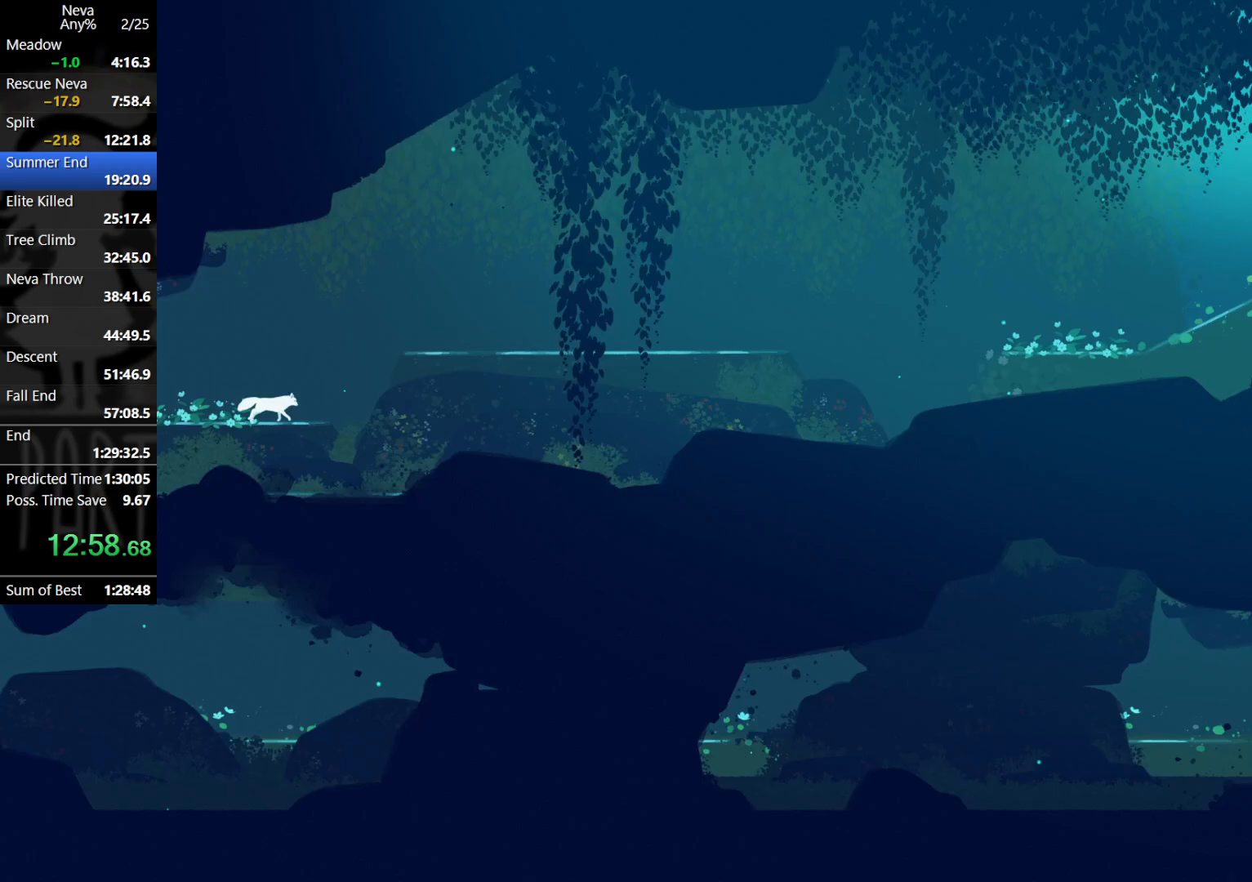
{"buttons": ["CROSS", "CIRCLE"], "left_stick": "right", "events": [[400, "CROSS", "down"], [433, "CIRCLE", "down"]]}
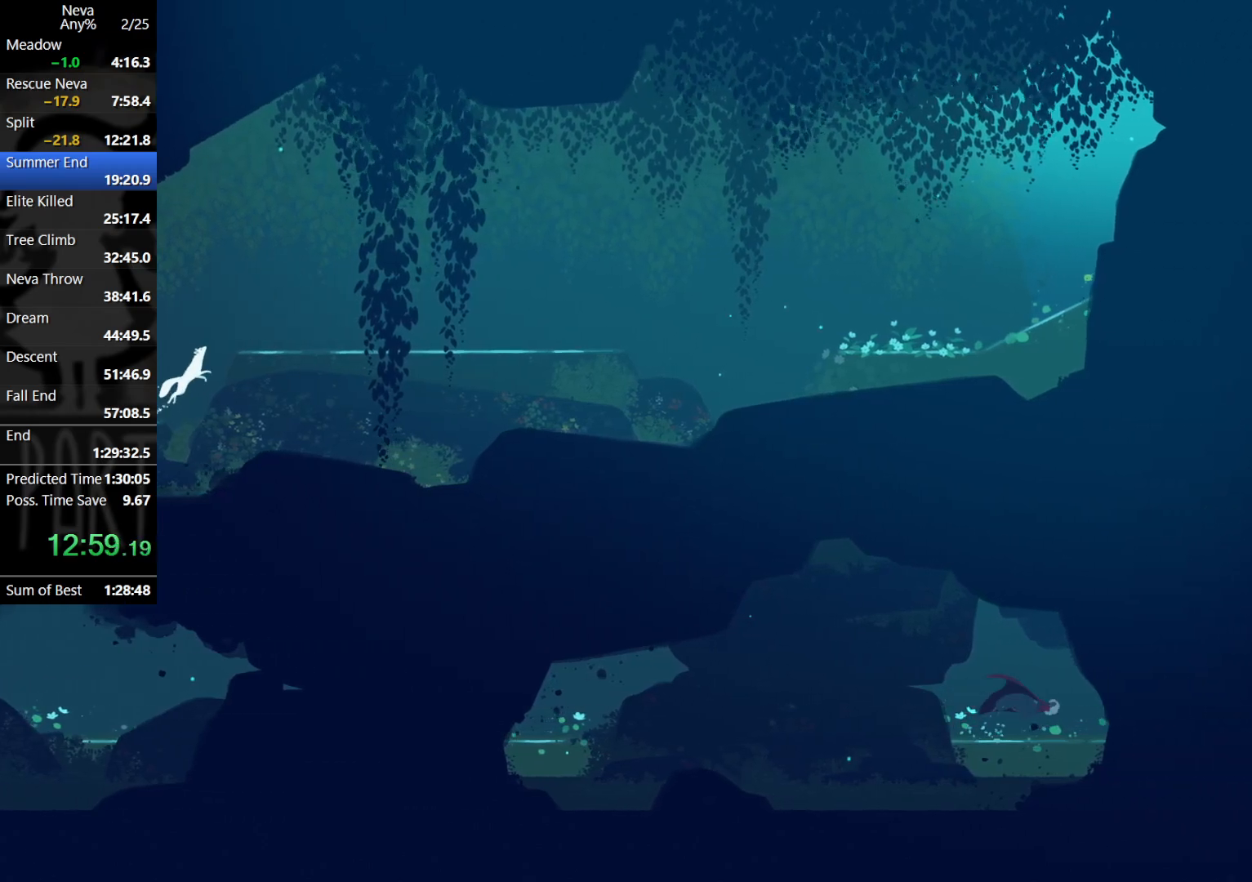
{"buttons": [], "left_stick": "right", "events": [[17, "CIRCLE", "up"], [50, "CROSS", "up"]]}
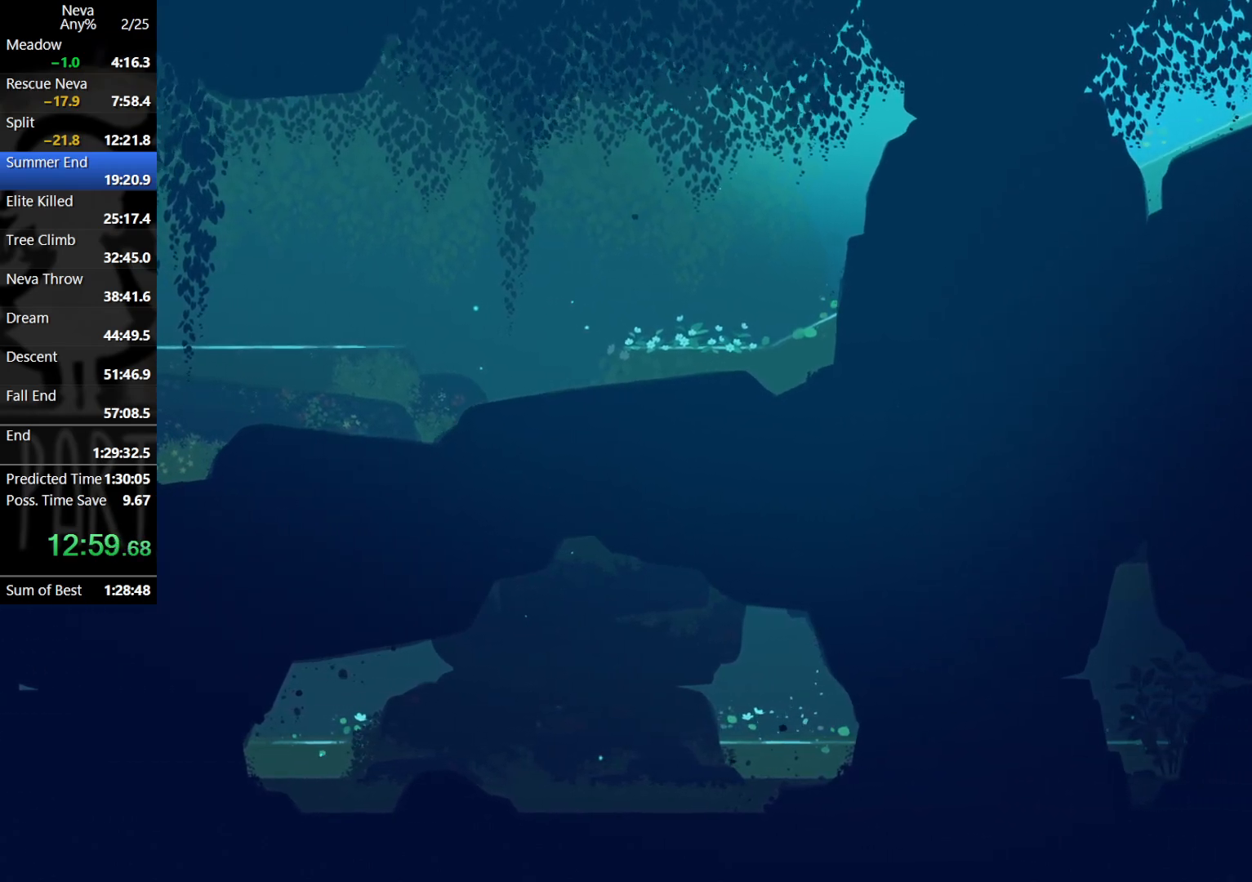
{"buttons": [], "left_stick": "right", "events": [[67, "CROSS", "down"], [83, "CIRCLE", "down"], [200, "CIRCLE", "up"], [217, "CROSS", "up"]]}
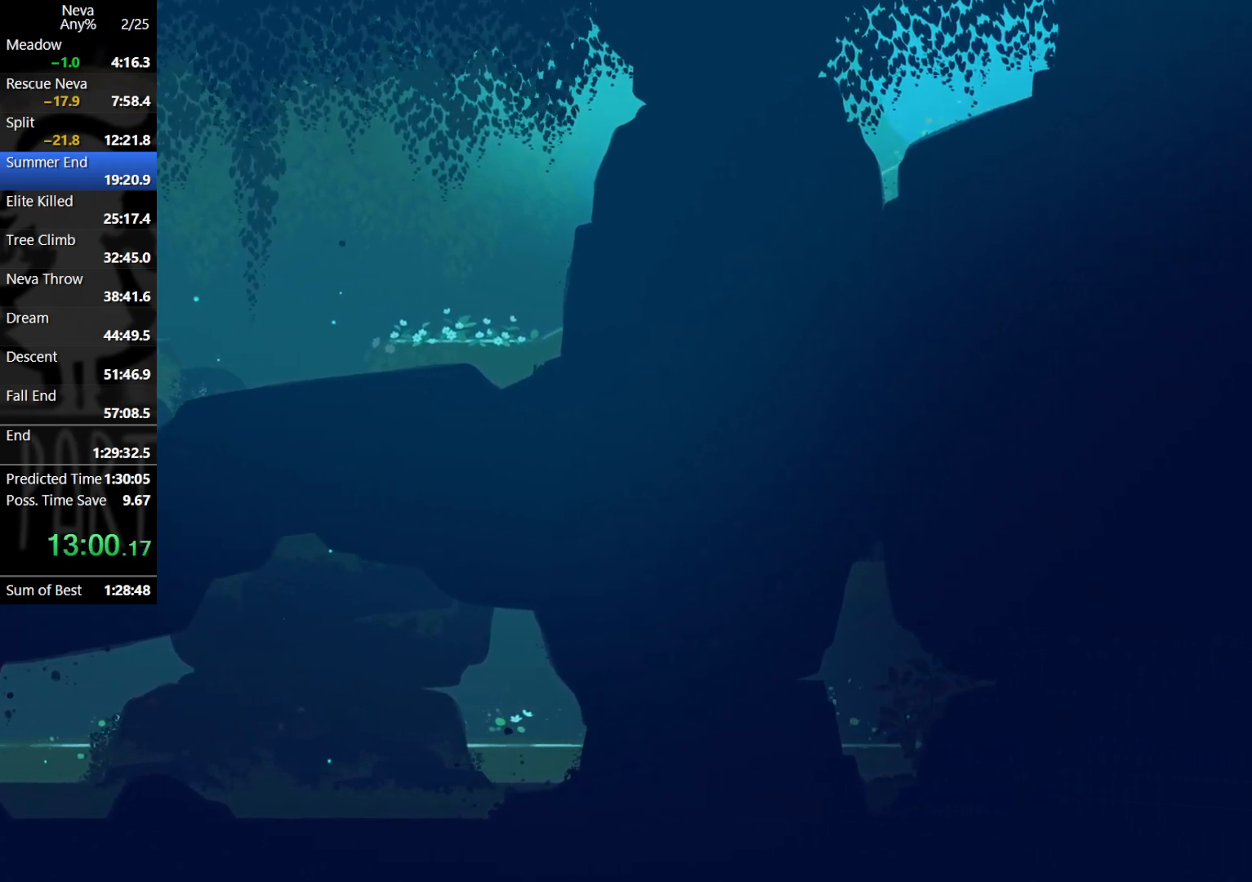
{"buttons": [], "left_stick": "right", "events": [[250, "CROSS", "down"], [267, "CIRCLE", "down"], [383, "CIRCLE", "up"], [400, "CROSS", "up"]]}
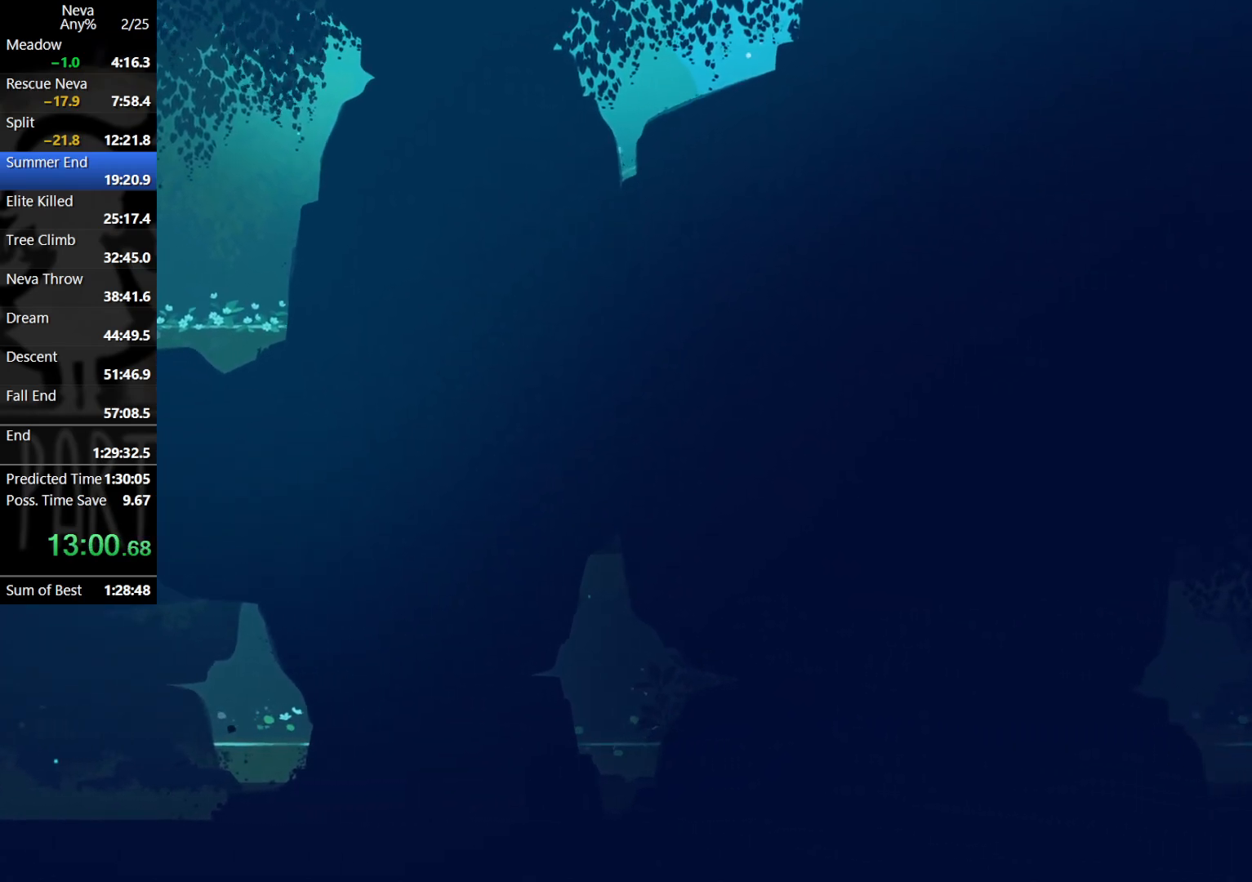
{"buttons": ["CROSS", "CIRCLE"], "left_stick": "right", "events": [[433, "CROSS", "down"], [450, "CIRCLE", "down"]]}
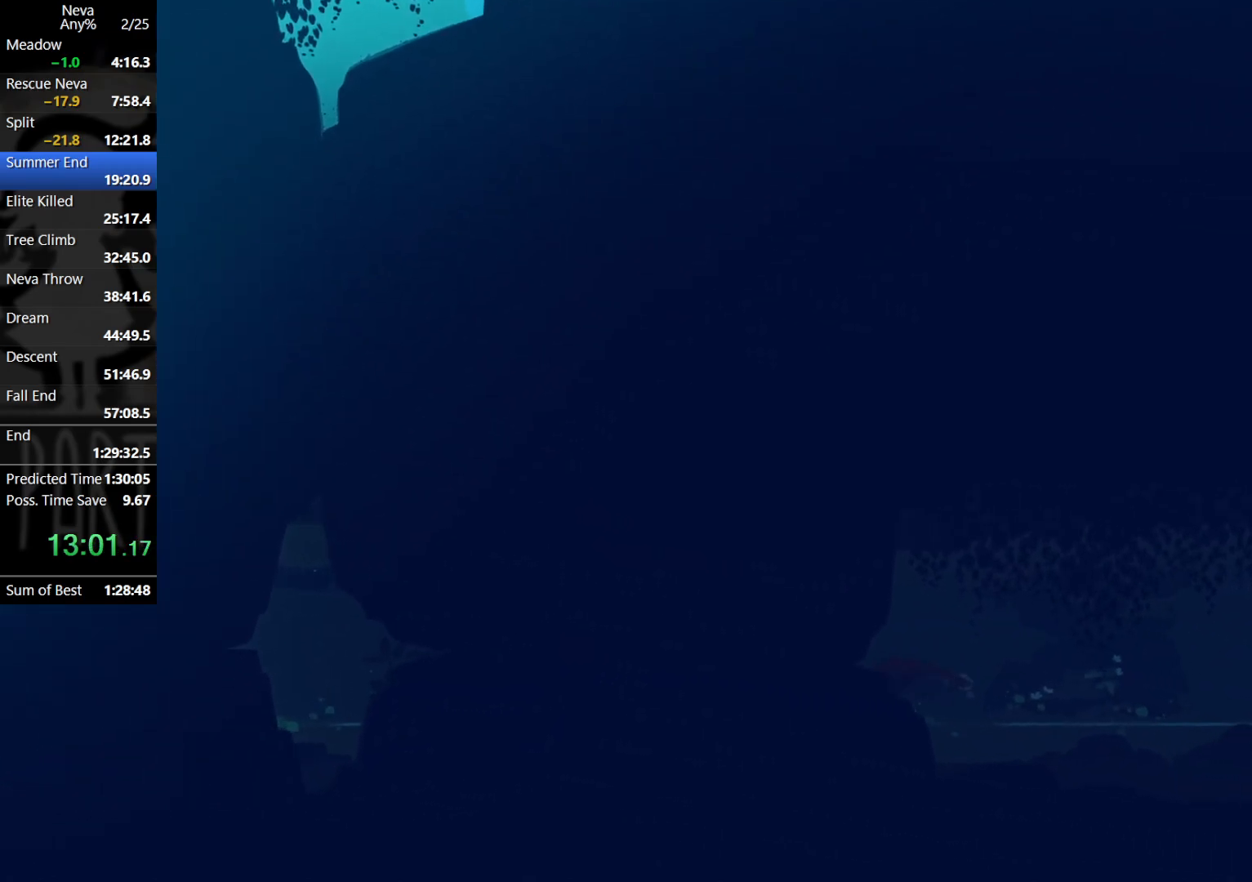
{"buttons": [], "left_stick": "right", "events": [[83, "CIRCLE", "up"], [100, "CROSS", "up"]]}
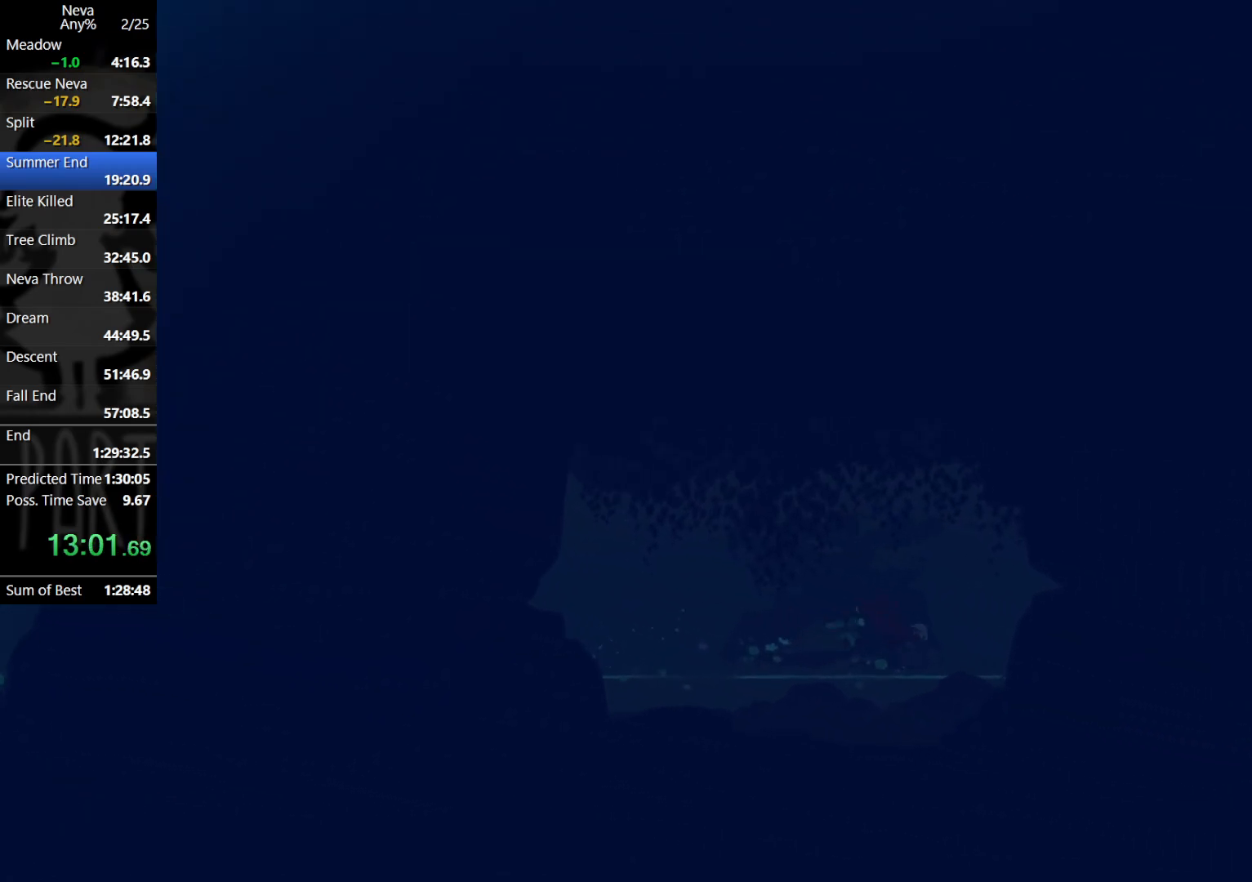
{"buttons": [], "left_stick": "right", "events": [[83, "CROSS", "down"], [100, "CIRCLE", "down"], [217, "CIRCLE", "up"], [233, "CROSS", "up"]]}
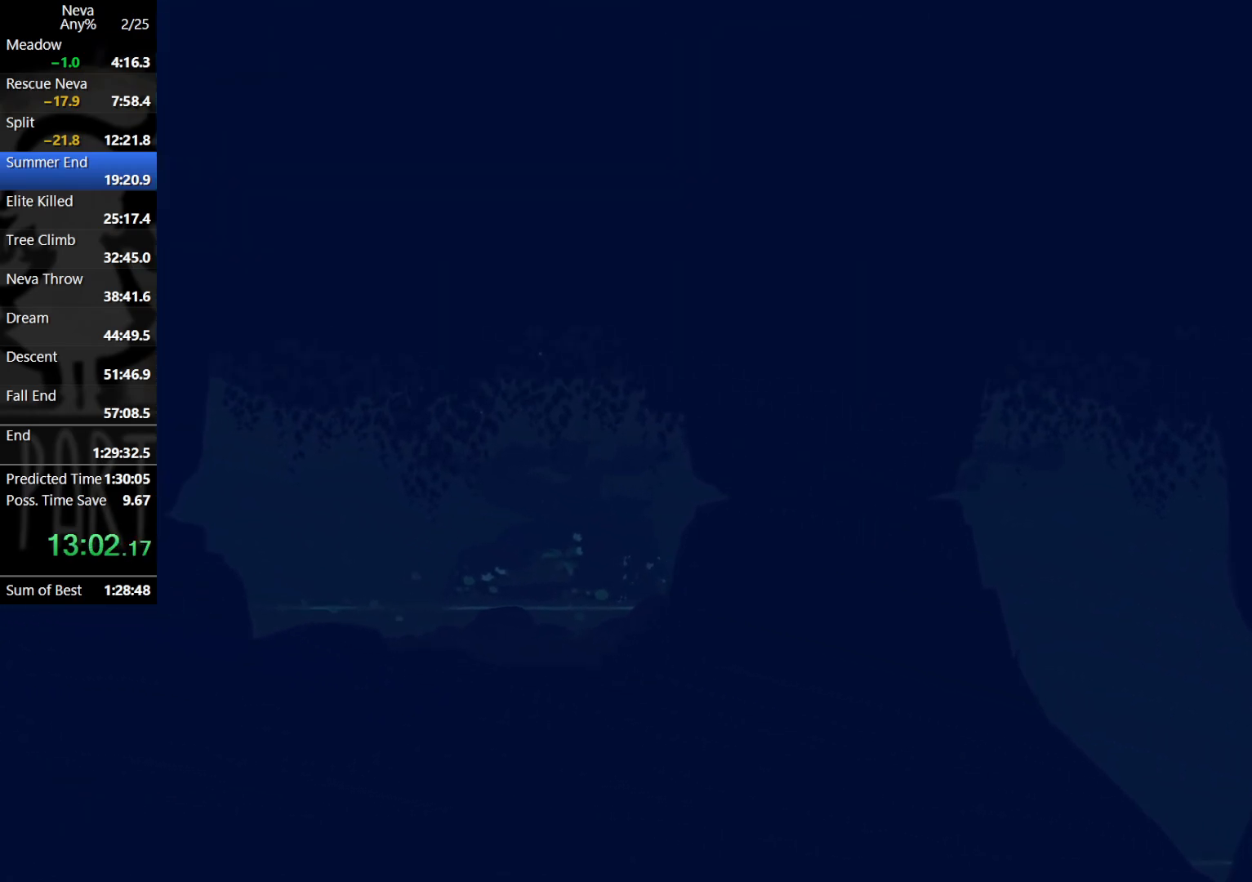
{"buttons": [], "left_stick": "right", "events": [[283, "CIRCLE", "down"], [283, "CROSS", "down"], [417, "CIRCLE", "up"], [433, "CROSS", "up"]]}
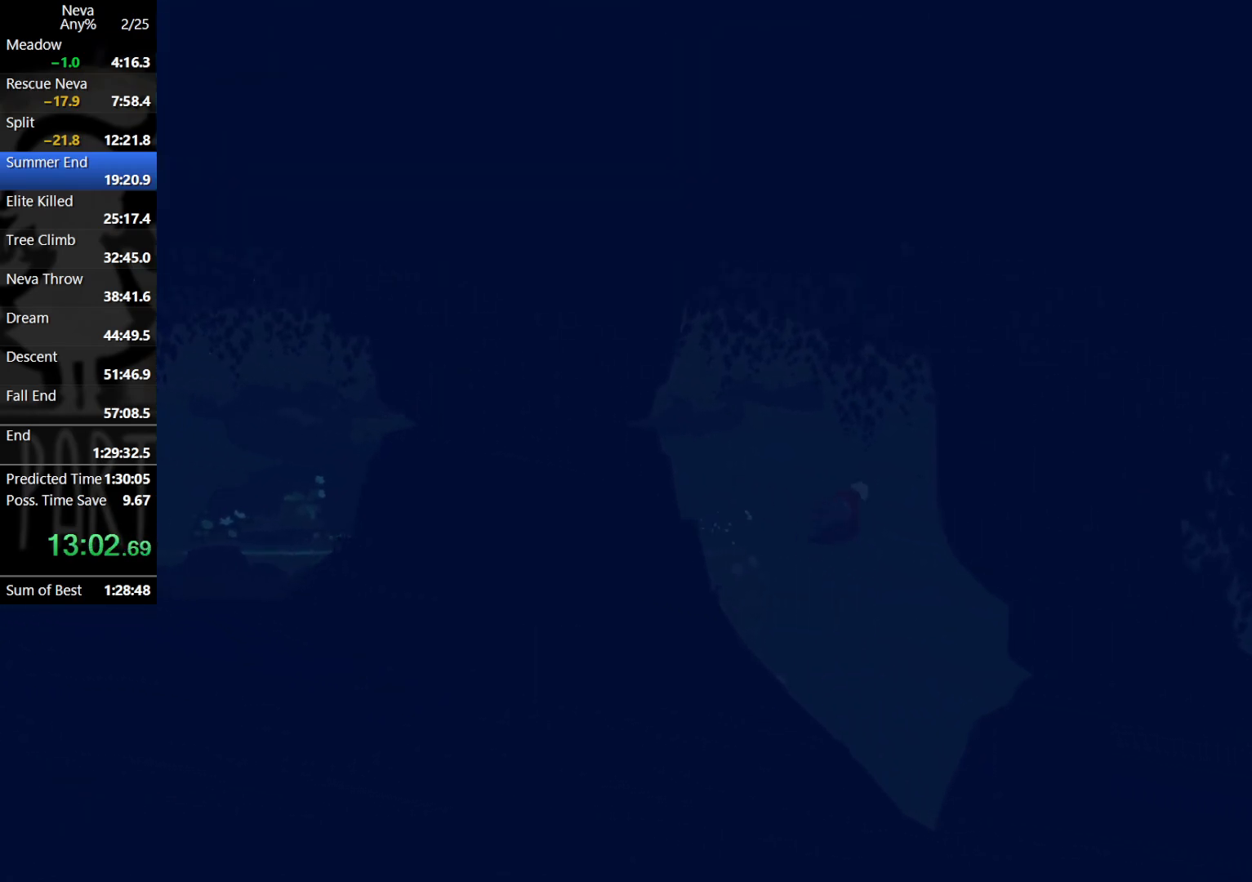
{"buttons": [], "left_stick": "right", "events": []}
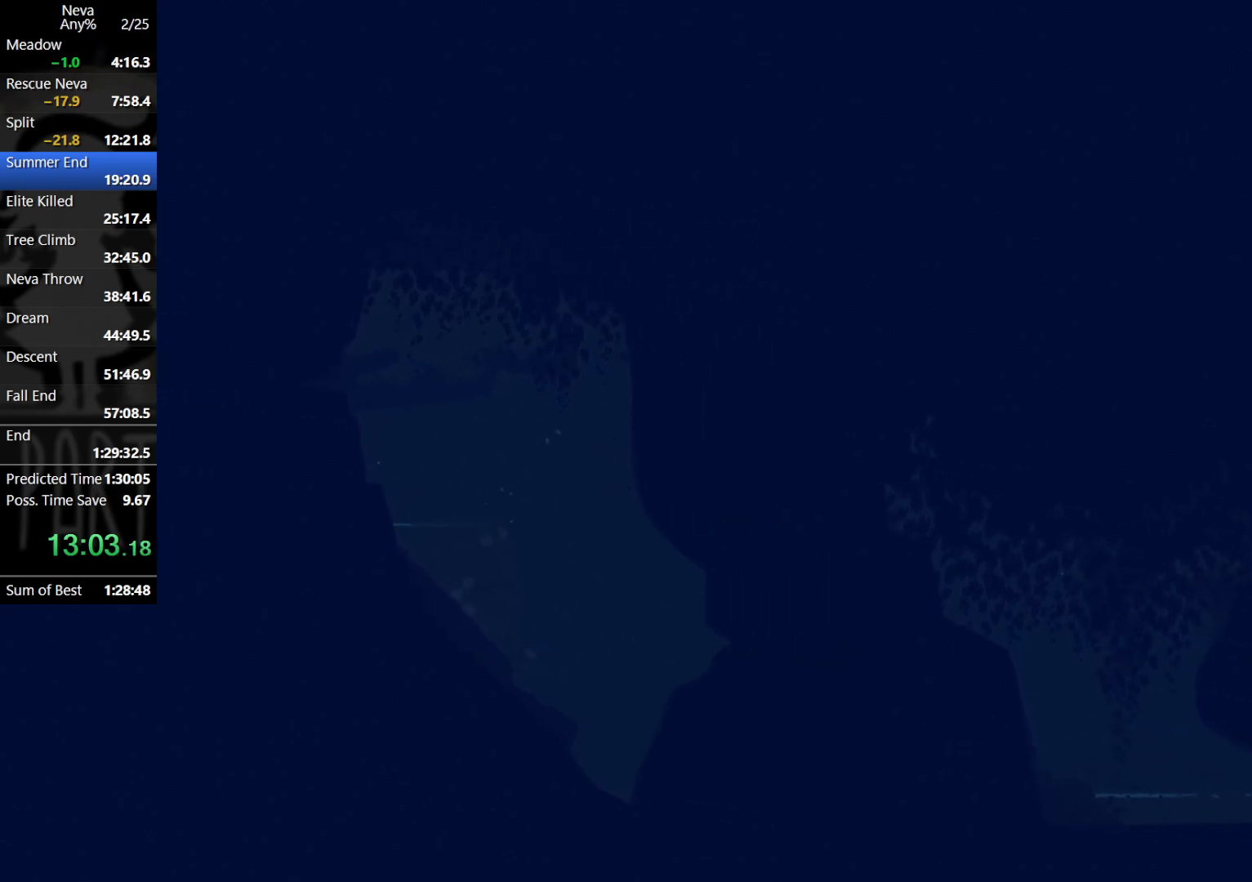
{"buttons": ["CROSS", "CIRCLE"], "left_stick": "right", "events": [[450, "CROSS", "down"], [467, "CIRCLE", "down"]]}
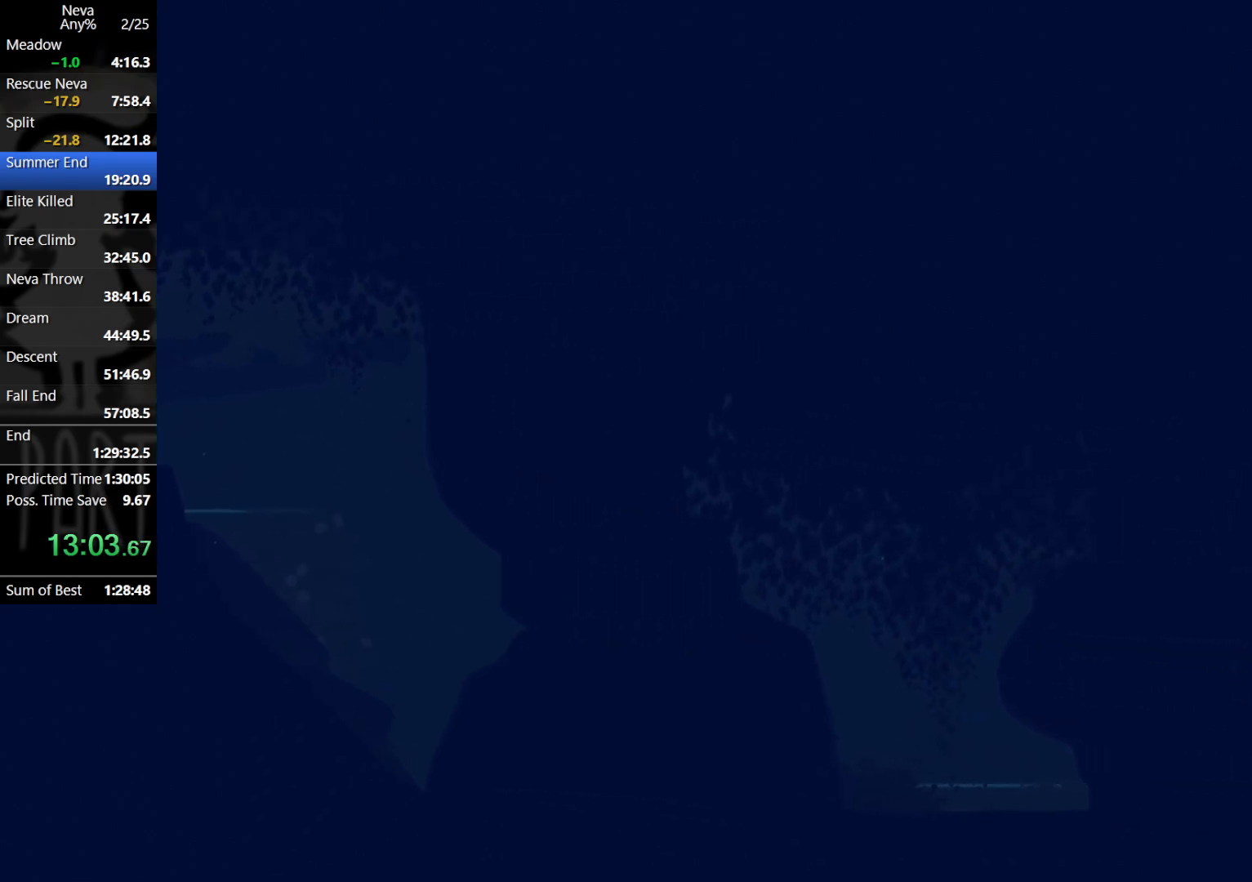
{"buttons": [], "left_stick": "right", "events": [[83, "CIRCLE", "up"], [117, "CROSS", "up"]]}
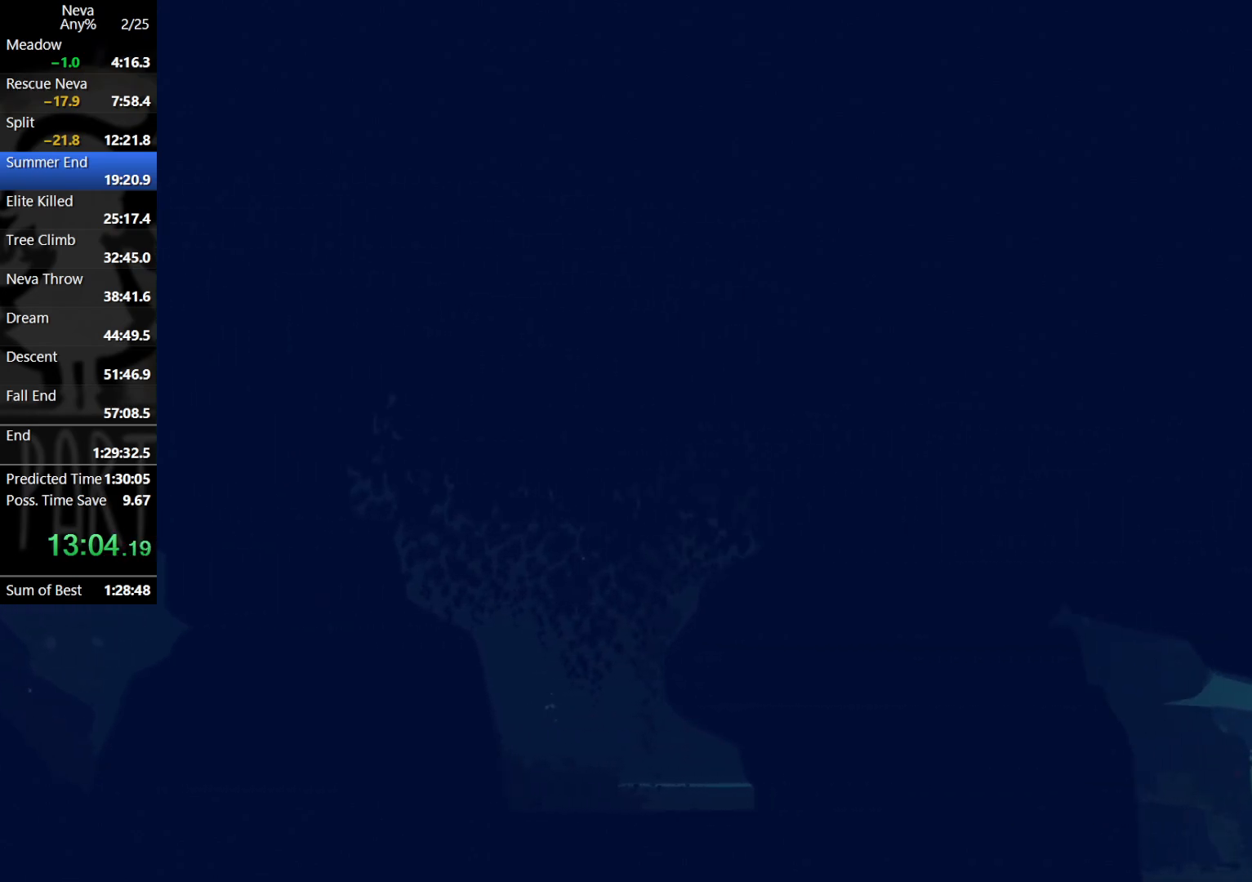
{"buttons": [], "left_stick": "right", "events": [[100, "CROSS", "down"], [133, "CIRCLE", "down"], [233, "CIRCLE", "up"], [267, "CROSS", "up"]]}
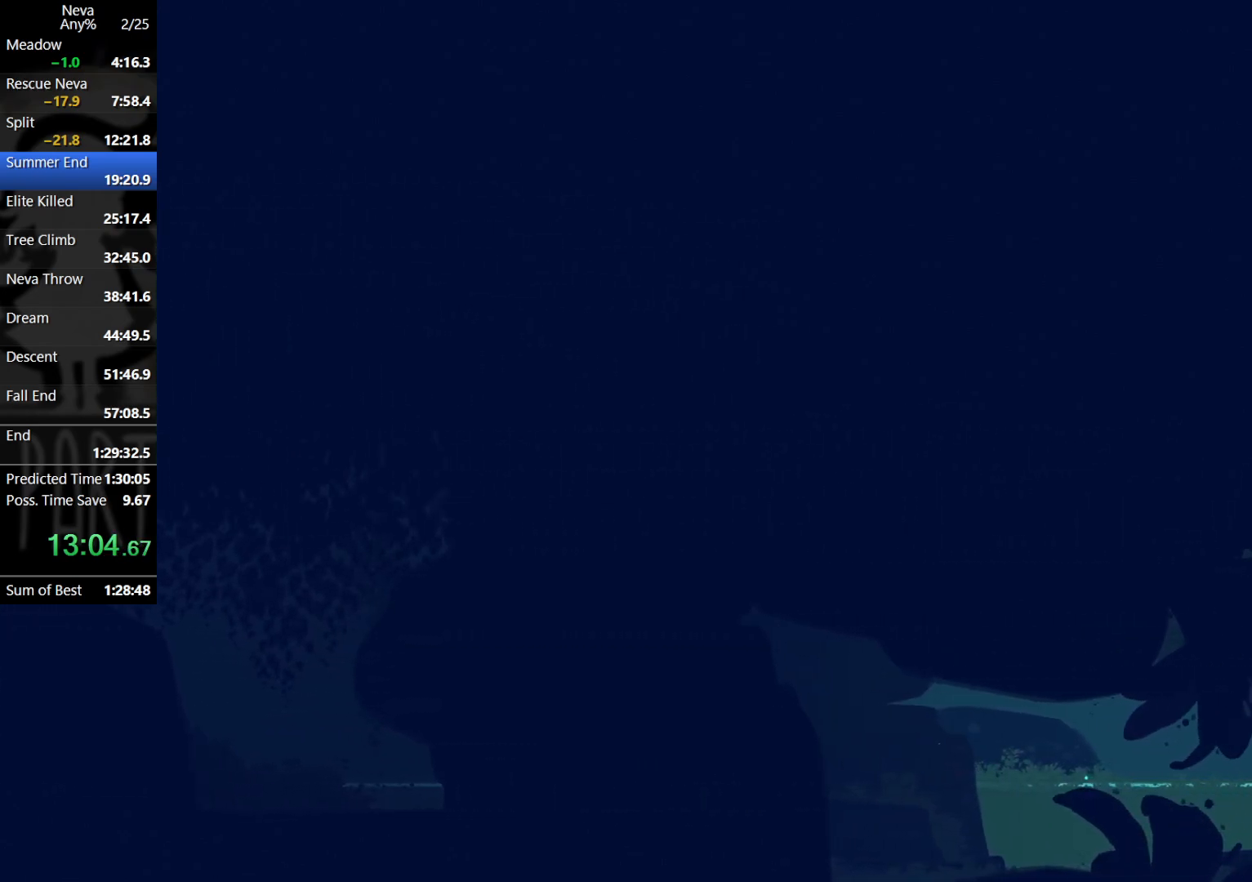
{"buttons": [], "left_stick": "right", "events": [[267, "CROSS", "down"], [283, "CIRCLE", "down"], [400, "CIRCLE", "up"], [433, "CROSS", "up"]]}
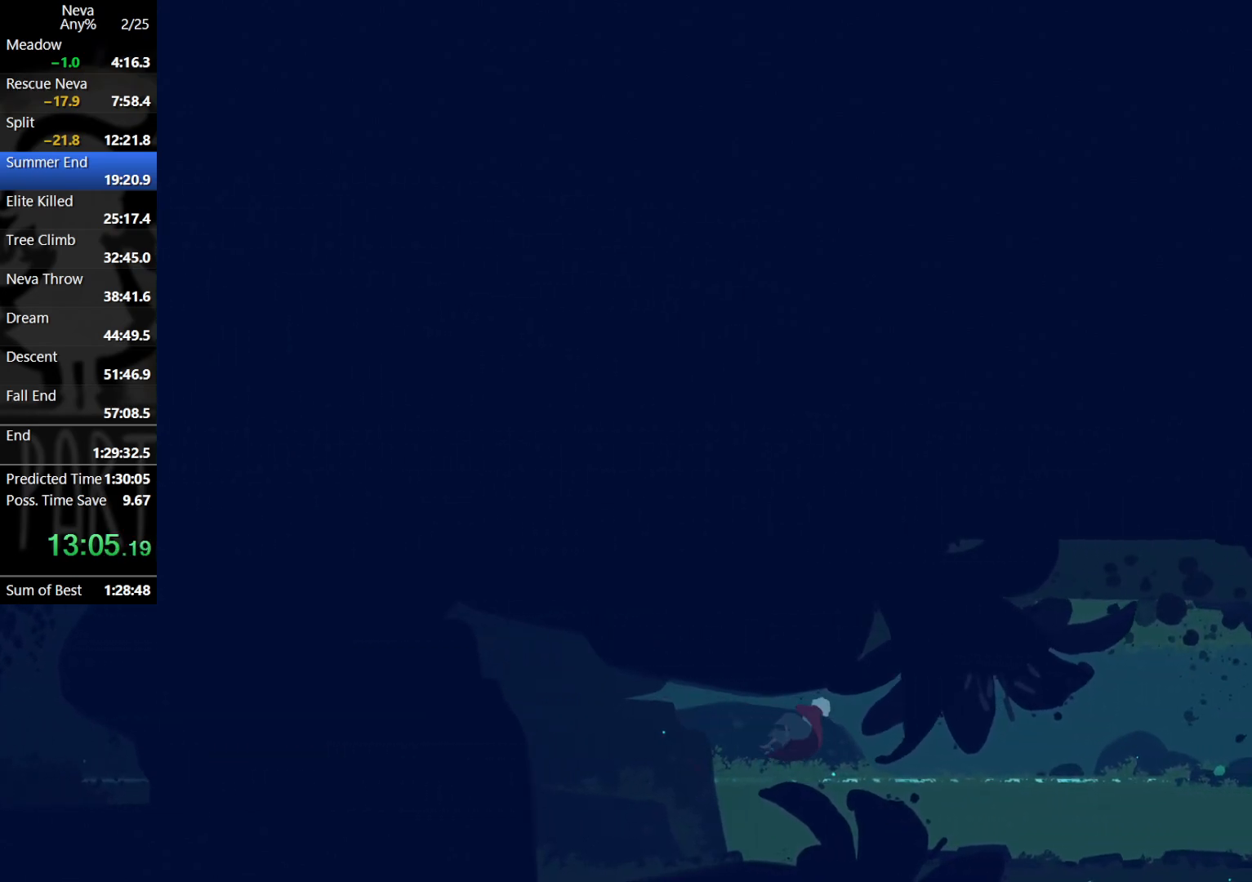
{"buttons": ["CROSS", "CIRCLE"], "left_stick": "right", "events": [[417, "CROSS", "down"], [433, "CIRCLE", "down"]]}
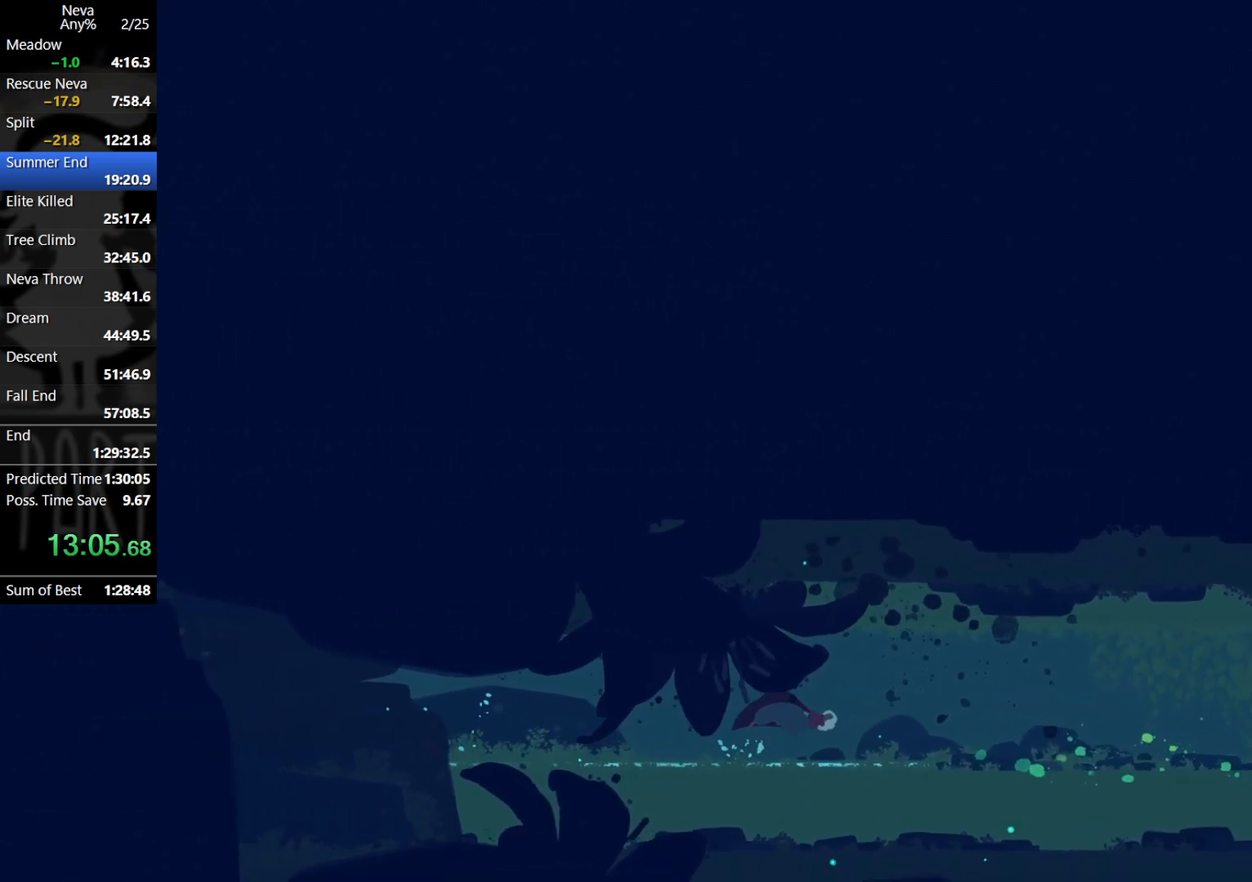
{"buttons": [], "left_stick": "right", "events": [[33, "CIRCLE", "up"], [67, "CROSS", "up"]]}
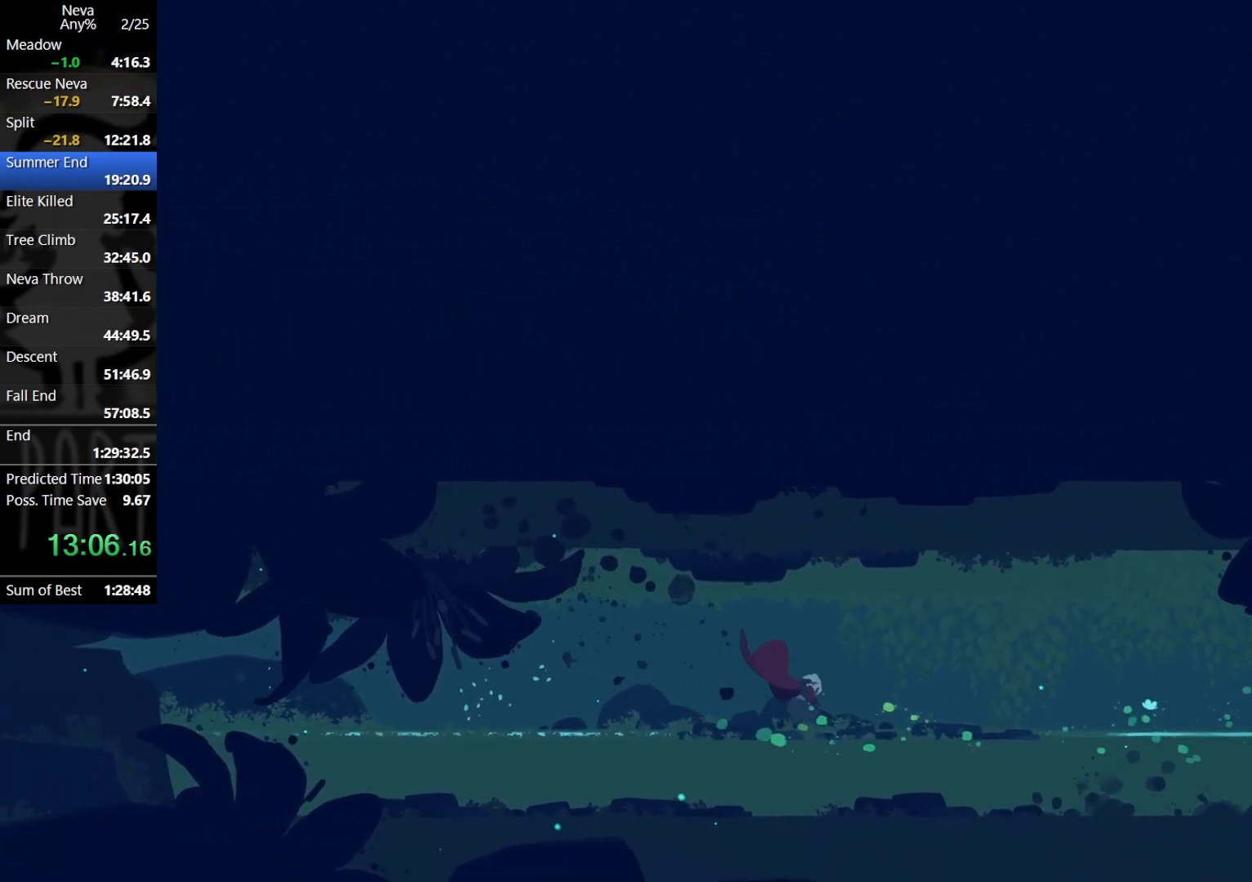
{"buttons": [], "left_stick": "right", "events": [[67, "CROSS", "down"], [83, "CIRCLE", "down"], [200, "CIRCLE", "up"], [233, "CROSS", "up"]]}
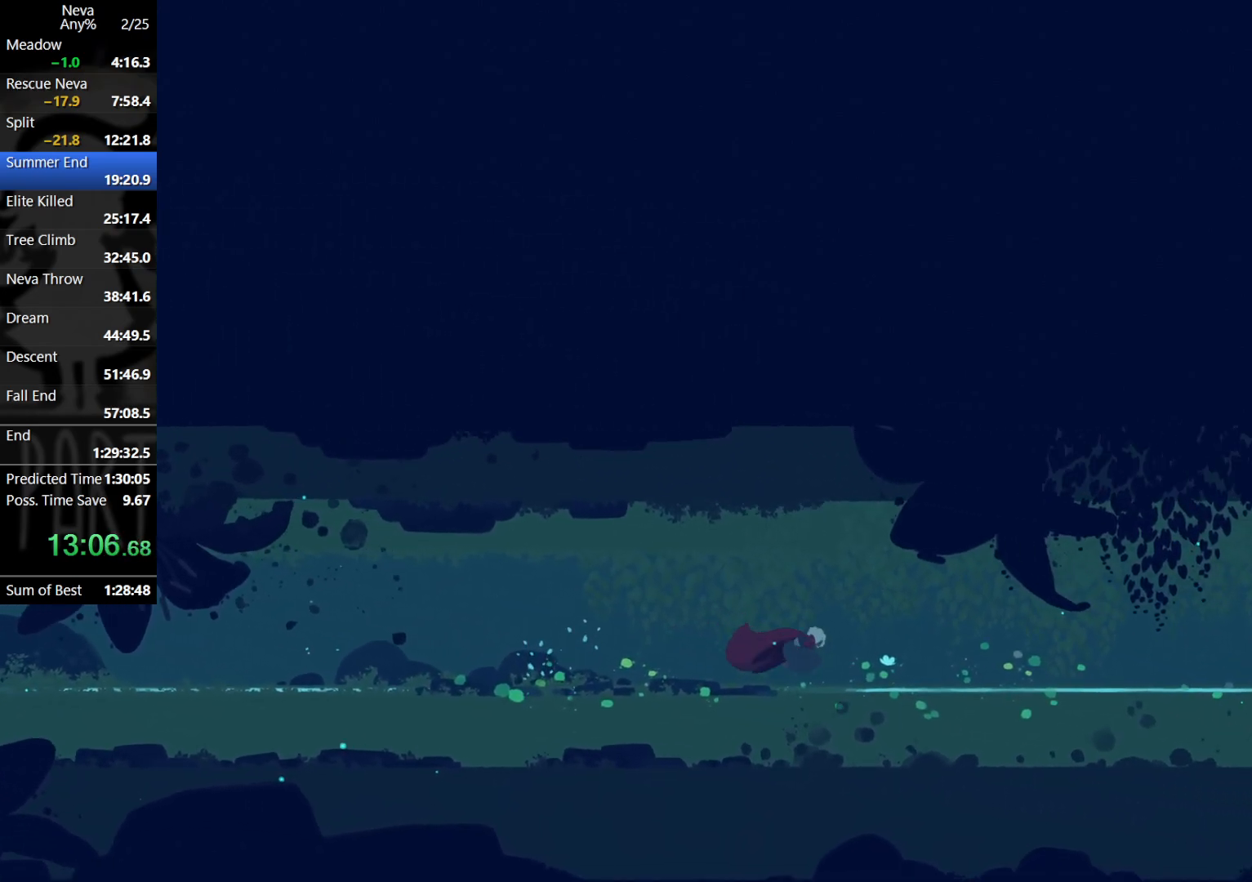
{"buttons": [], "left_stick": "right", "events": [[233, "CROSS", "down"], [250, "CIRCLE", "down"], [350, "CIRCLE", "up"], [383, "CROSS", "up"]]}
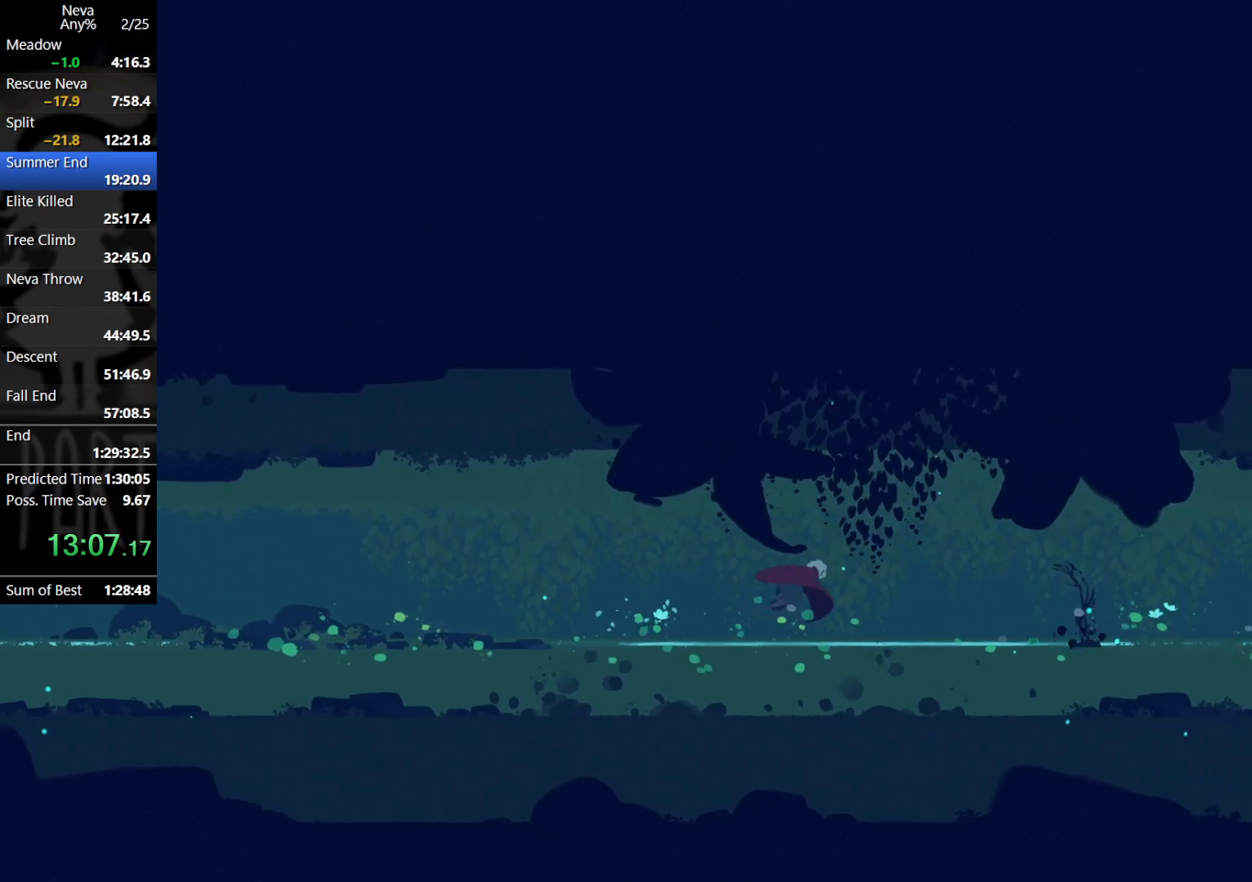
{"buttons": [], "left_stick": "right", "events": []}
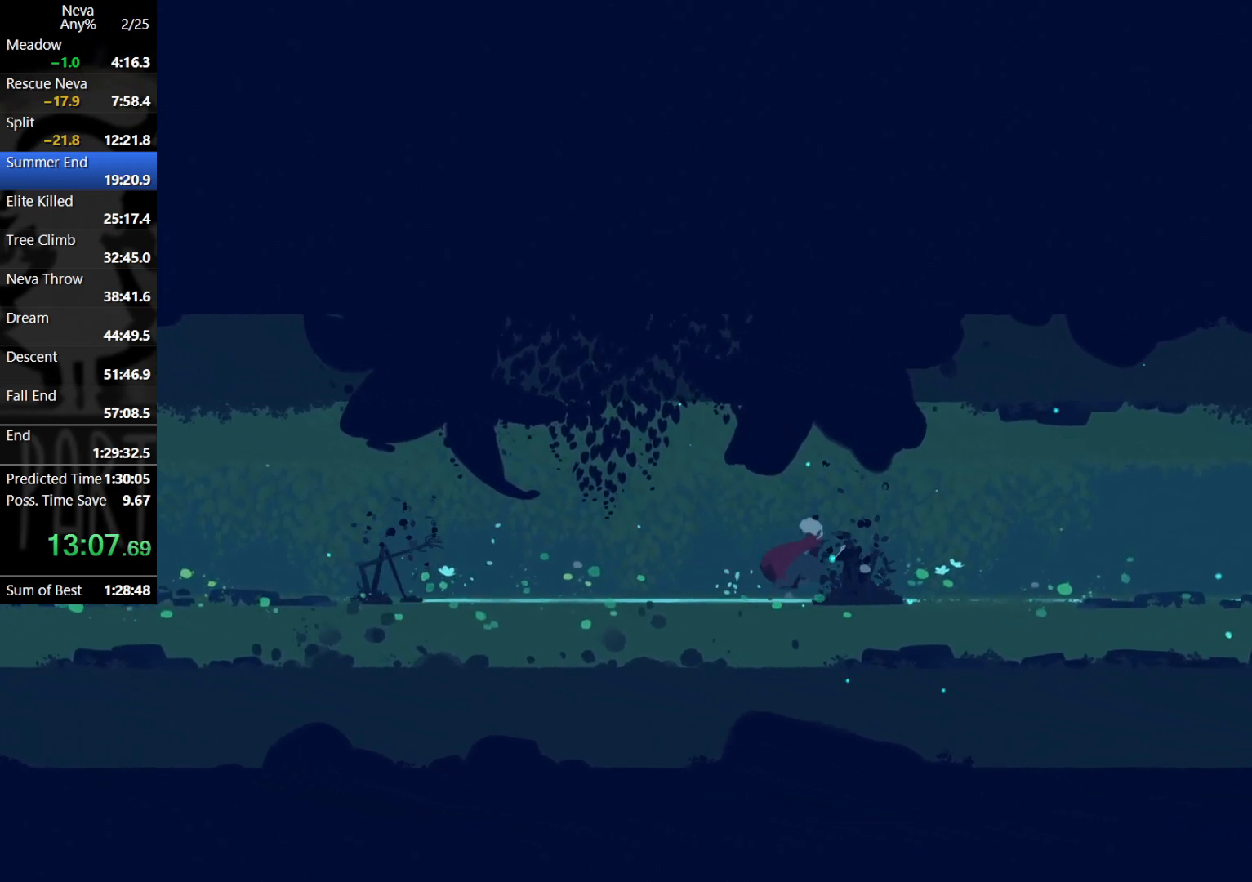
{"buttons": [], "left_stick": "center", "events": [[17, "SQUARE", "down"], [50, "left_stick", "center"], [133, "SQUARE", "up"], [317, "SQUARE", "down"], [467, "SQUARE", "up"]]}
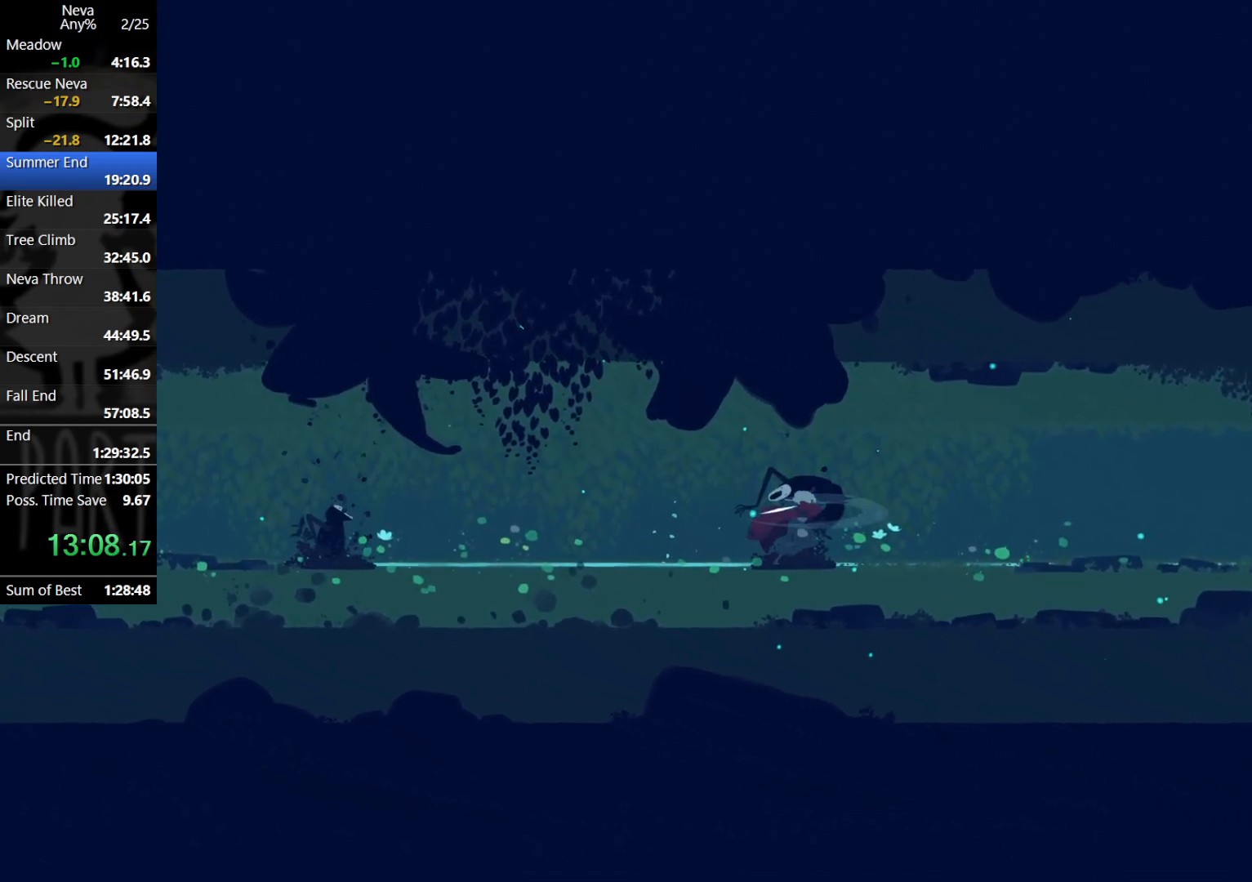
{"buttons": [], "left_stick": "right", "events": [[67, "SQUARE", "down"], [150, "SQUARE", "up"], [233, "SQUARE", "down"], [283, "SQUARE", "up"], [383, "SQUARE", "down"], [383, "left_stick", "right"], [433, "SQUARE", "up"]]}
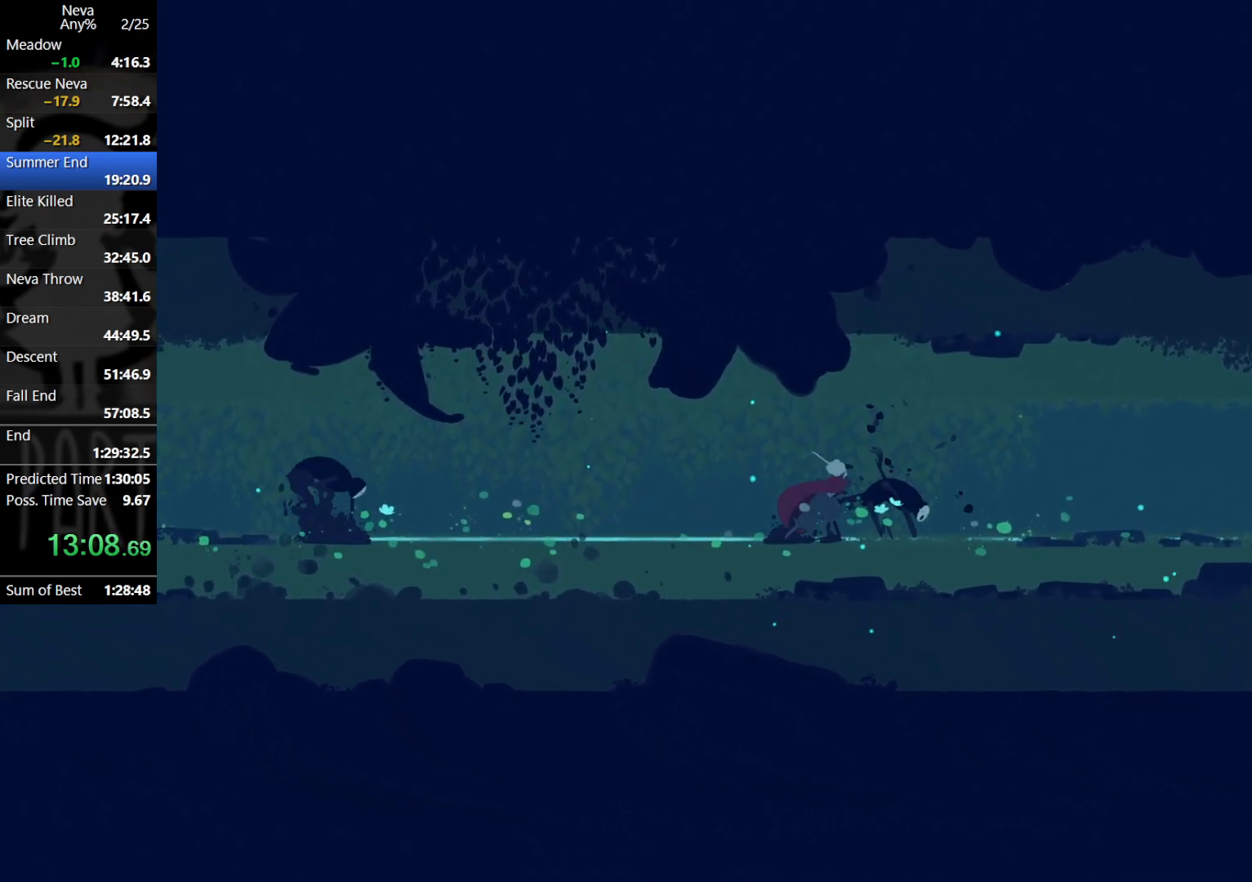
{"buttons": [], "left_stick": "right", "events": [[67, "CROSS", "down"], [150, "CROSS", "up"]]}
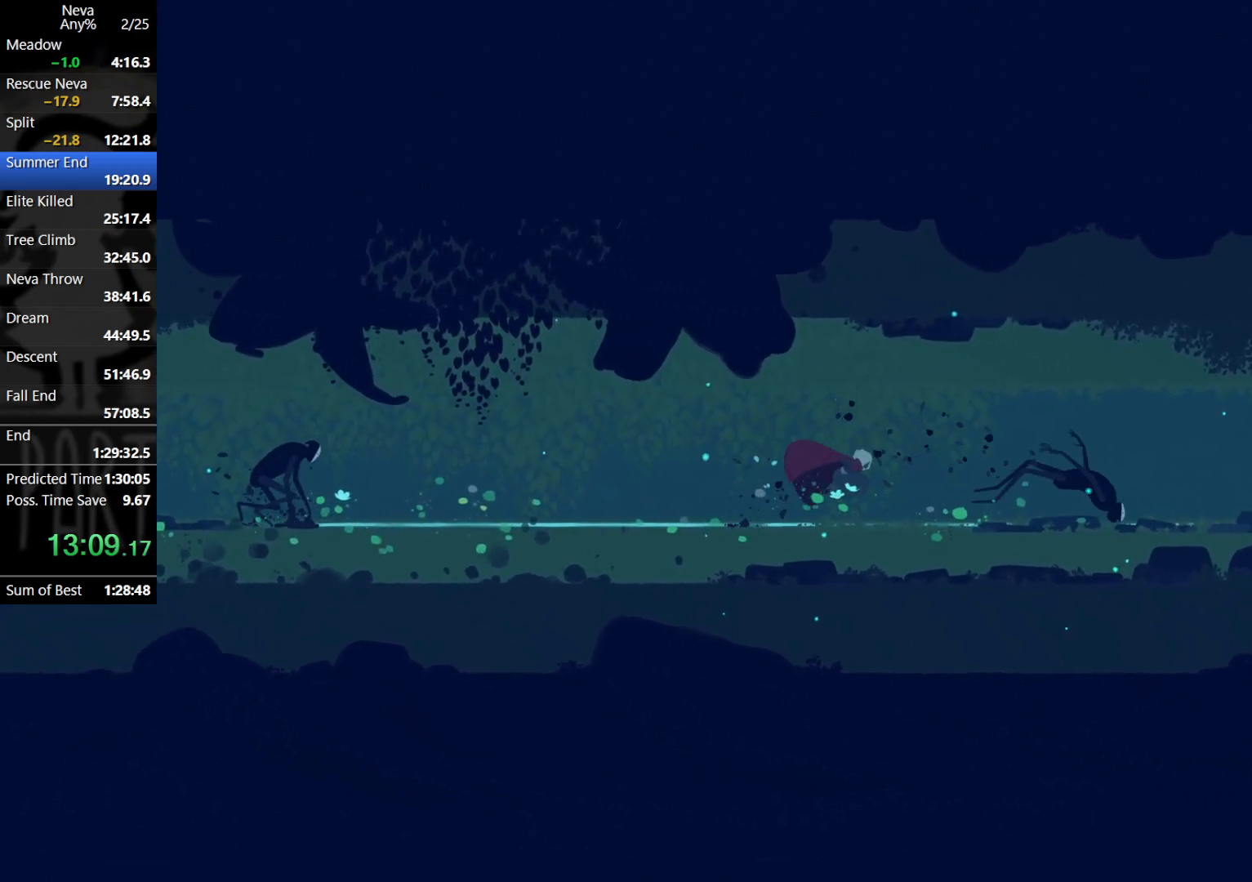
{"buttons": [], "left_stick": "right", "events": [[167, "CIRCLE", "down"], [217, "CIRCLE", "up"]]}
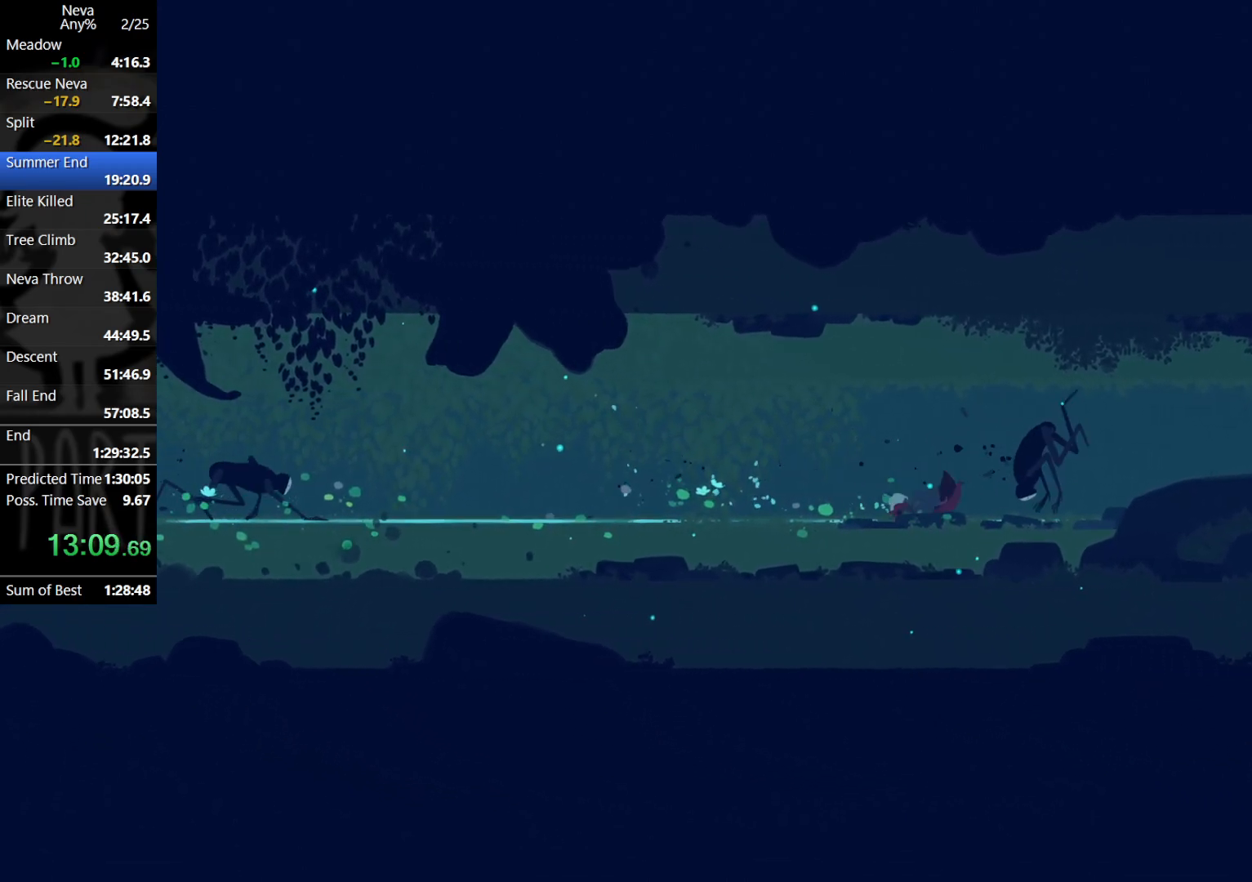
{"buttons": [], "left_stick": "down", "events": [[100, "CROSS", "down"], [167, "CROSS", "up"], [183, "left_stick", "down-right"], [283, "left_stick", "down"], [300, "SQUARE", "down"], [350, "SQUARE", "up"]]}
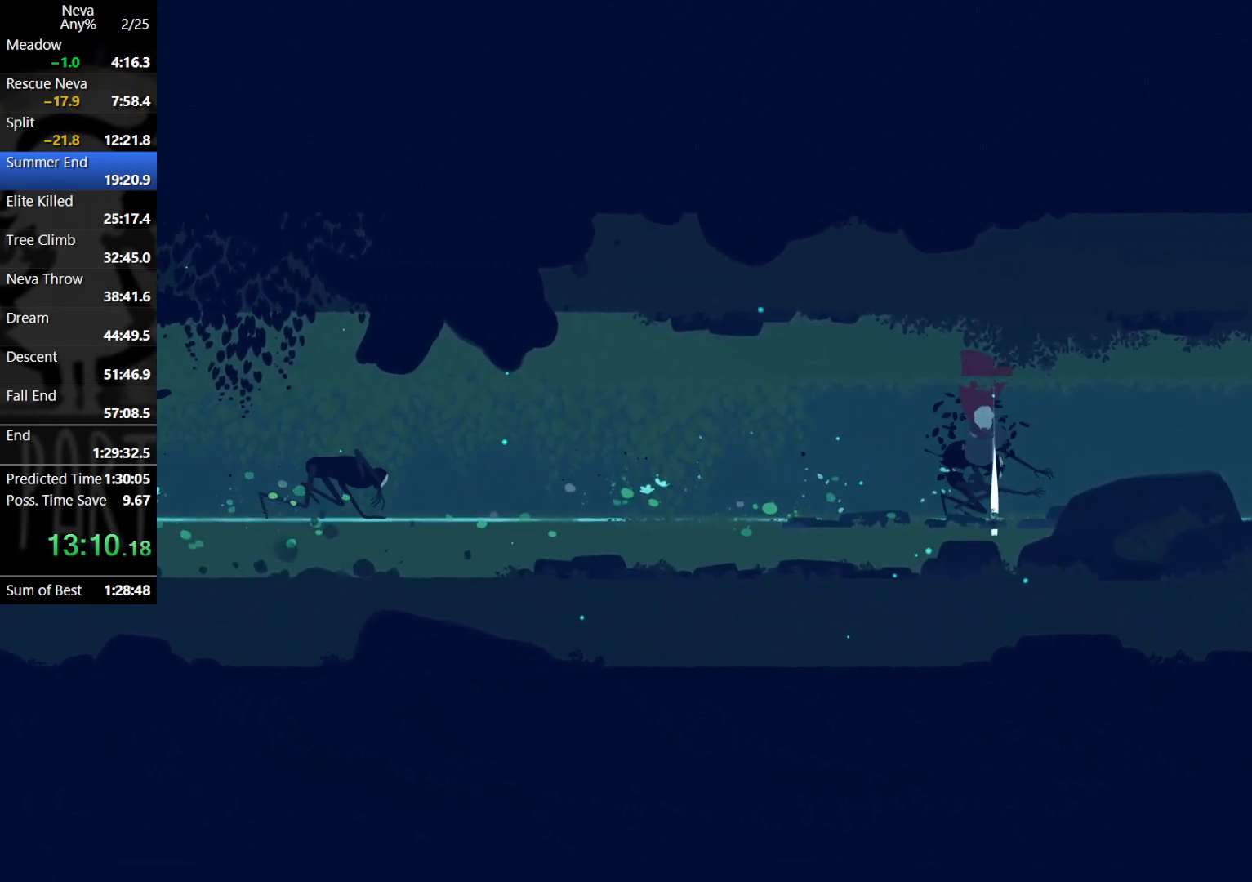
{"buttons": [], "left_stick": "left", "events": [[50, "left_stick", "center"], [200, "left_stick", "left"]]}
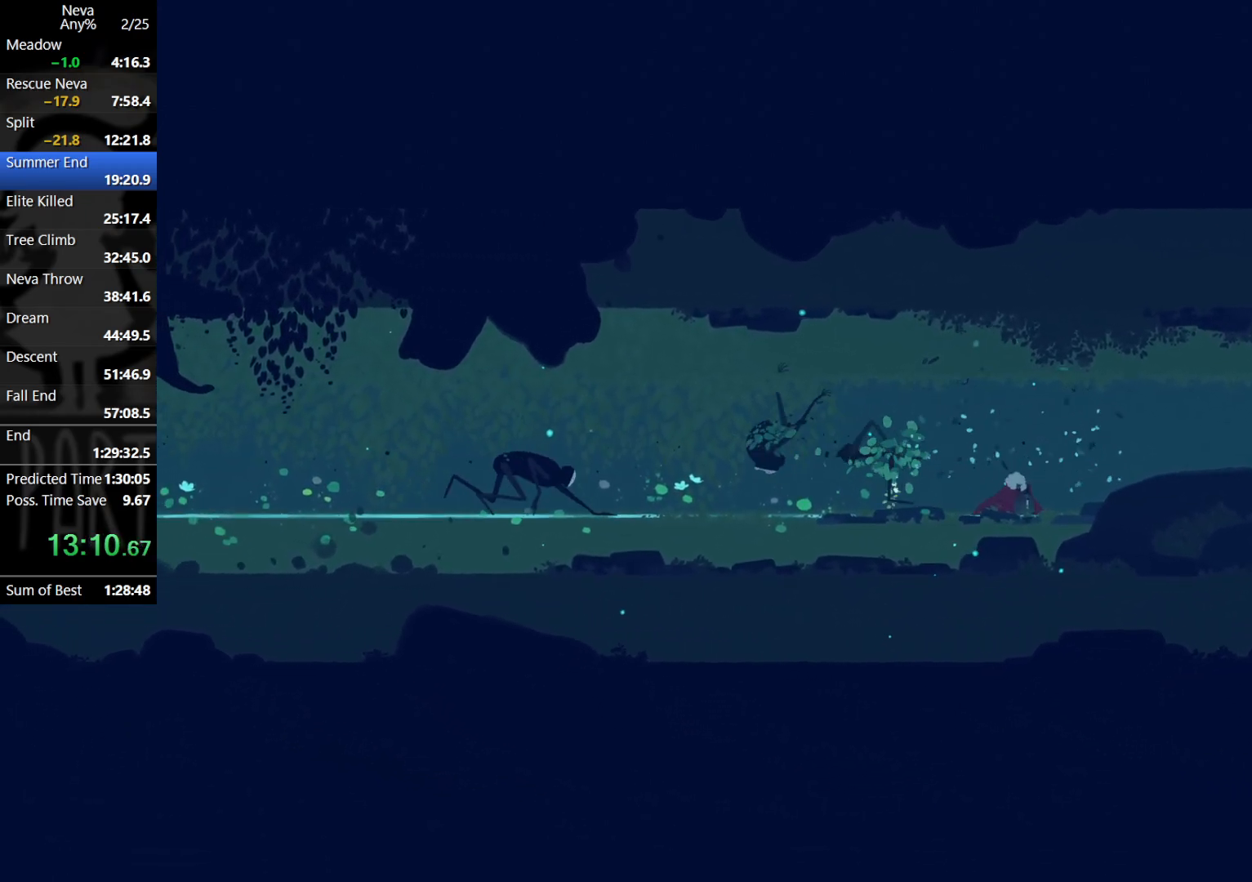
{"buttons": [], "left_stick": "left", "events": [[200, "CIRCLE", "down"], [267, "CIRCLE", "up"]]}
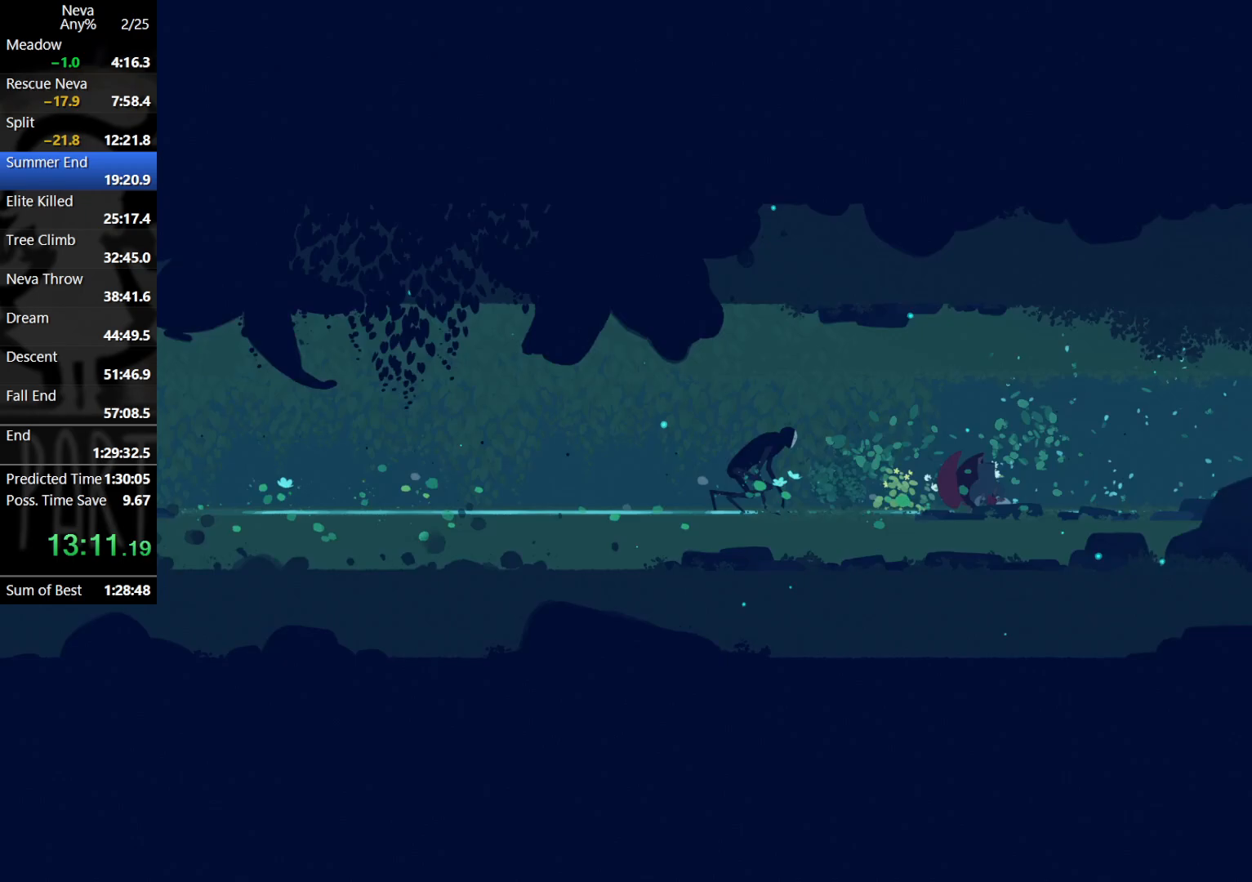
{"buttons": [], "left_stick": "left", "events": [[300, "CIRCLE", "down"], [367, "CIRCLE", "up"]]}
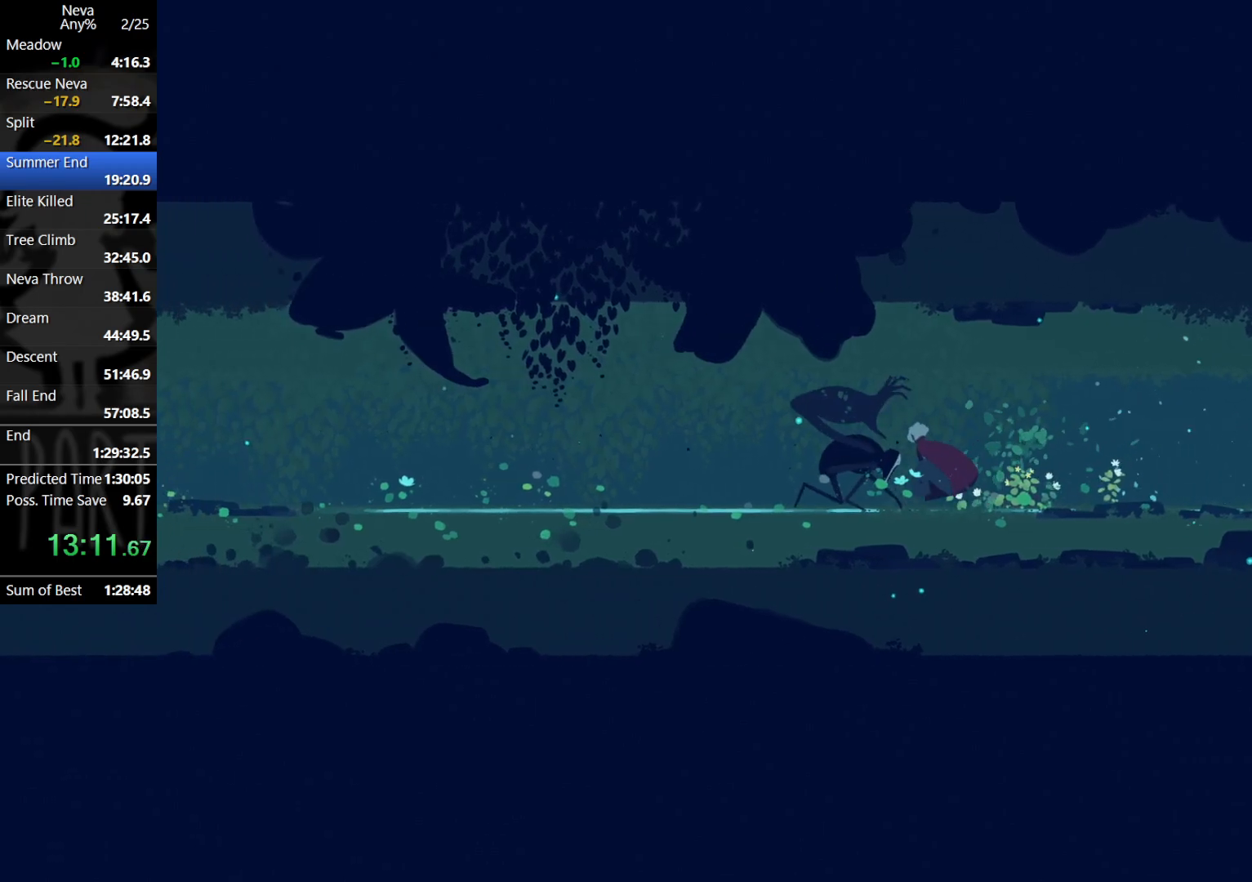
{"buttons": ["SQUARE"], "left_stick": "right", "events": [[400, "left_stick", "right"], [450, "SQUARE", "down"]]}
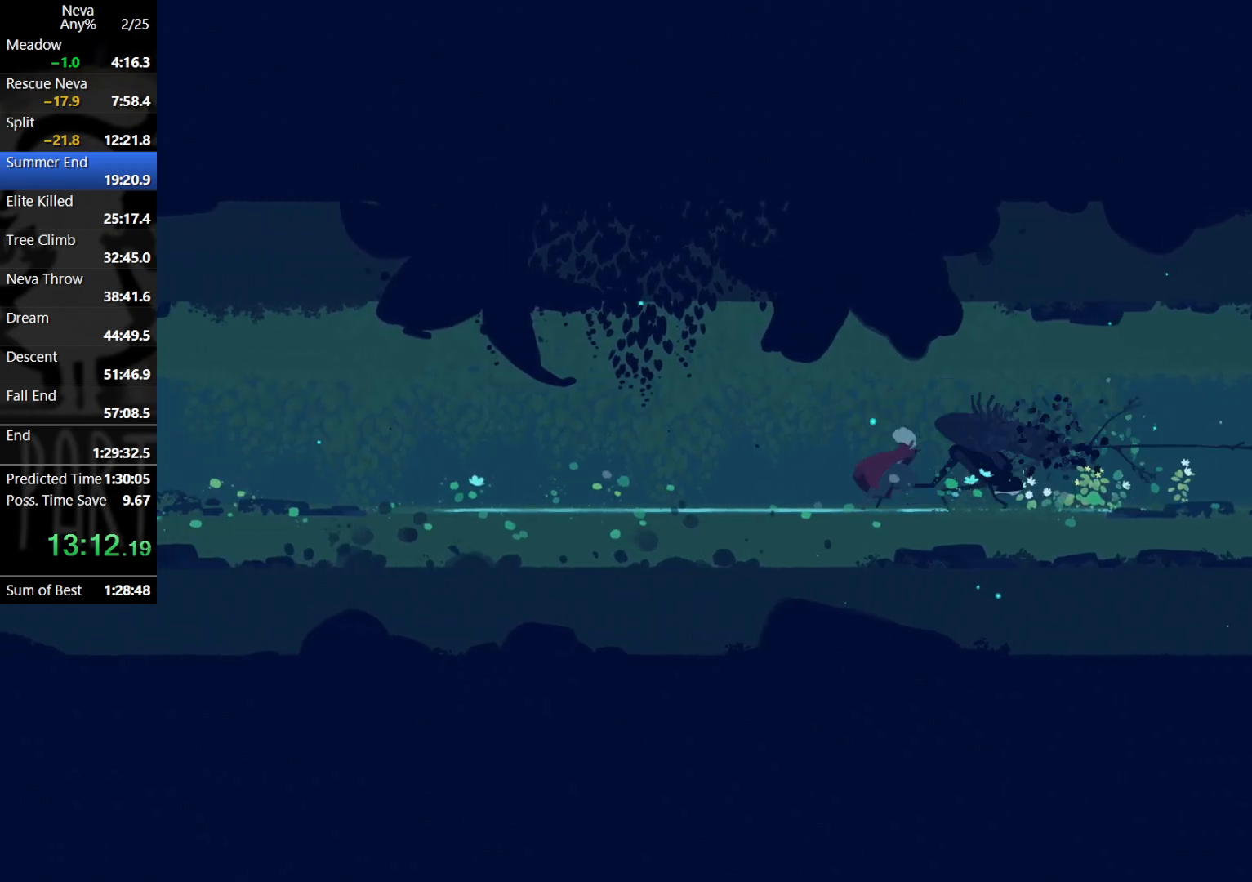
{"buttons": [], "left_stick": "right", "events": [[33, "SQUARE", "up"], [100, "SQUARE", "down"], [167, "SQUARE", "up"], [233, "SQUARE", "down"], [300, "SQUARE", "up"], [367, "SQUARE", "down"], [467, "SQUARE", "up"]]}